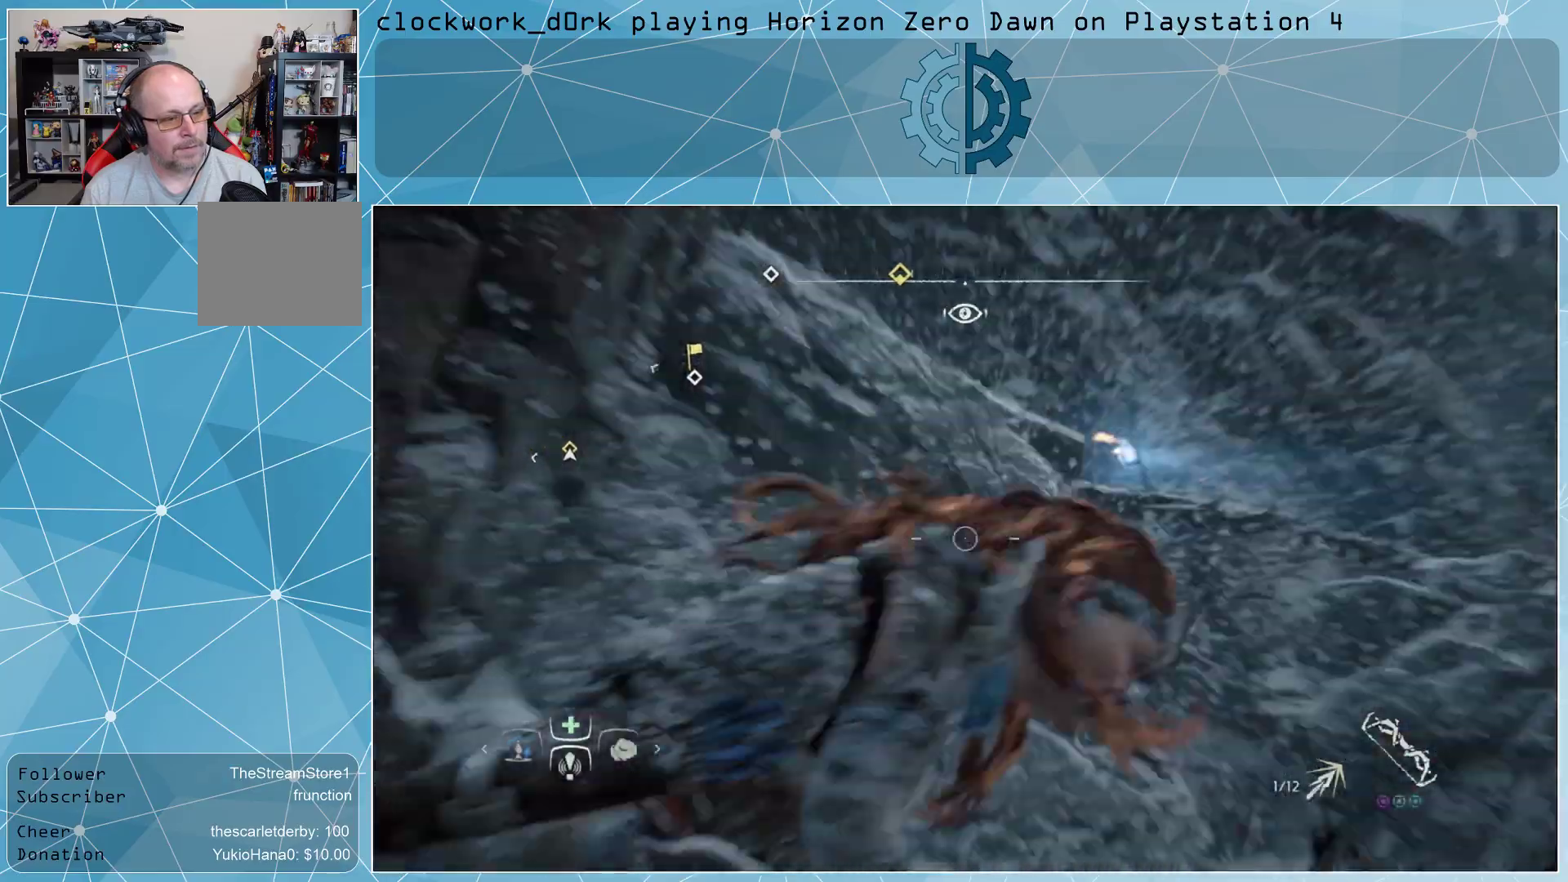
Gameplay with a controller (PlayStation layout); each line is a JSON object with the inputs held at the frame after it. "events" lists button and stick changes between this image and that frame as [ms after this image, input, new state], when the widget could be followed in between.
{"buttons": ["L2", "R2"], "left_stick": "up-right", "right_stick": "center", "events": [[200, "right_stick", "up-left"], [333, "right_stick", "center"], [467, "R2", "down"]]}
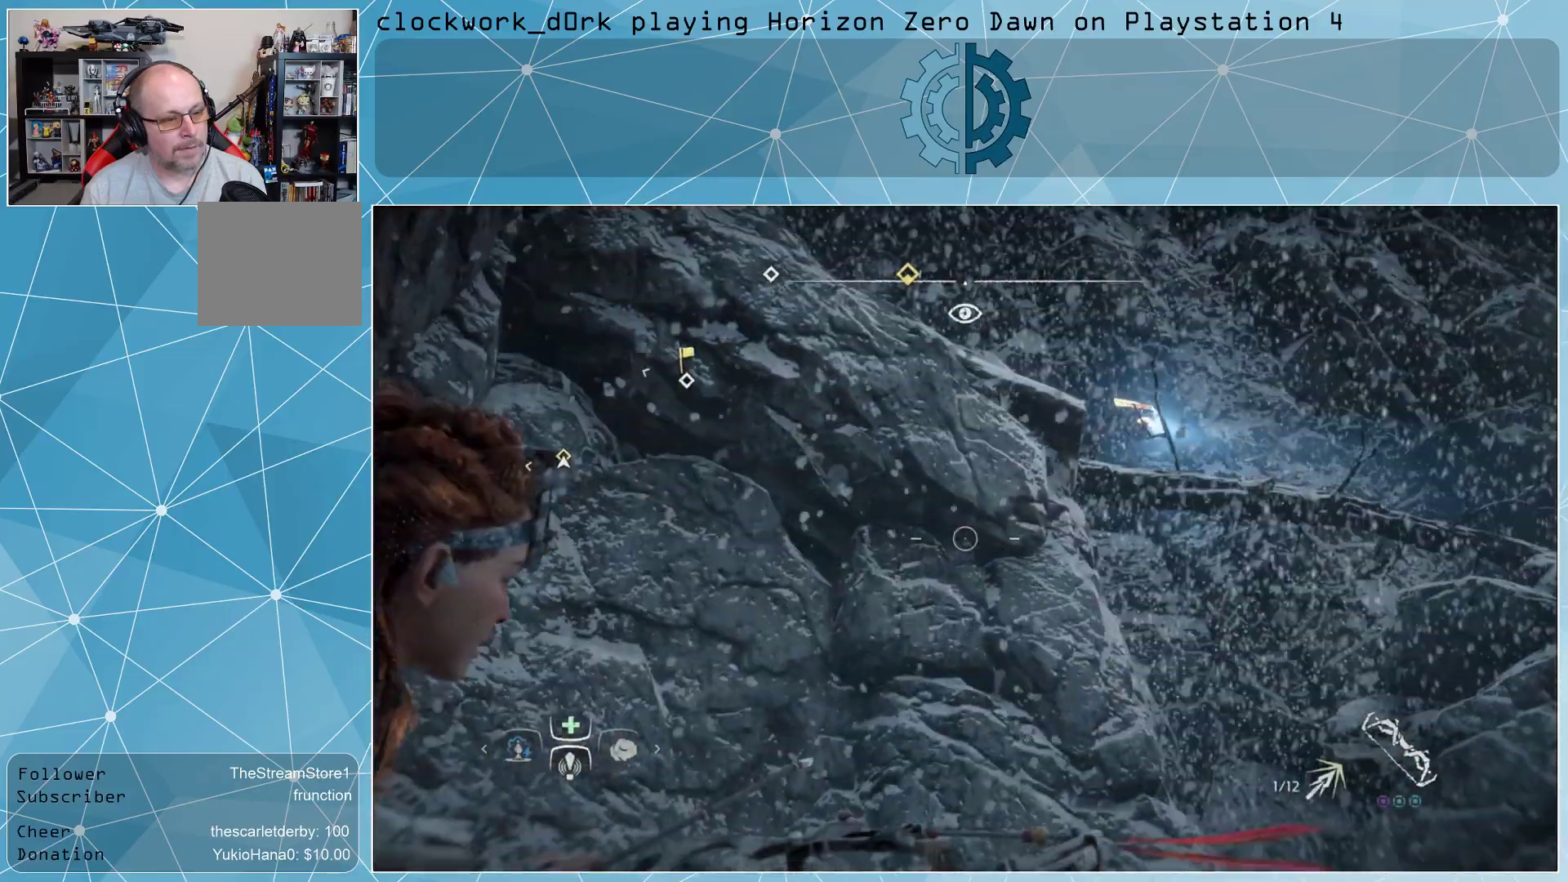
{"buttons": ["L2", "R2"], "left_stick": "up-right", "right_stick": "center", "events": [[233, "R3", "down"], [367, "R3", "up"]]}
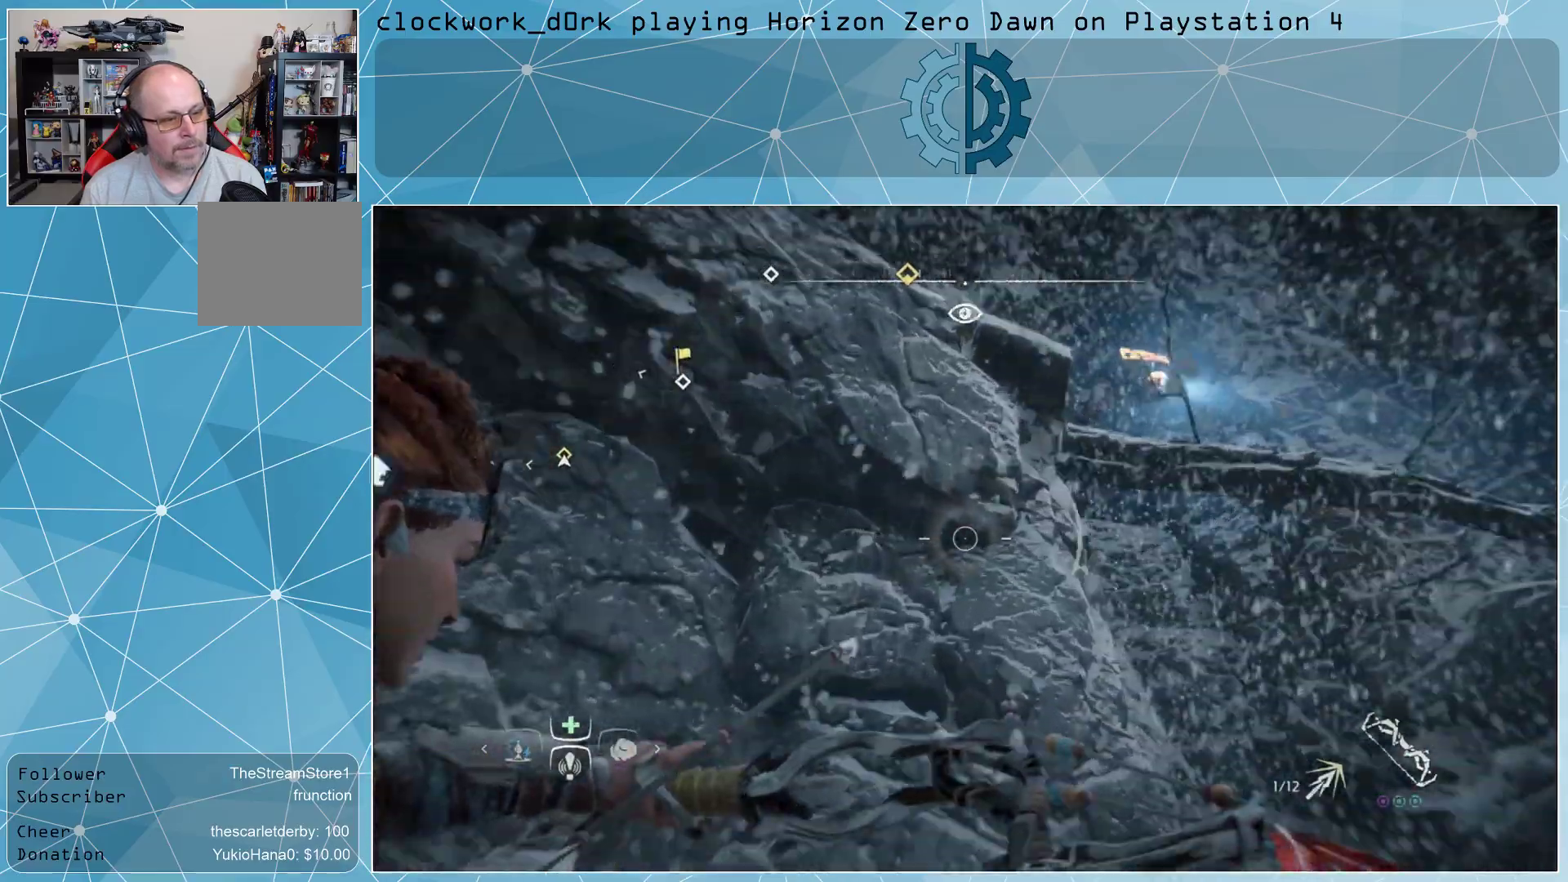
{"buttons": ["L2", "R2"], "left_stick": "center", "right_stick": "center", "events": [[100, "right_stick", "up-right"], [267, "right_stick", "center"], [300, "left_stick", "center"]]}
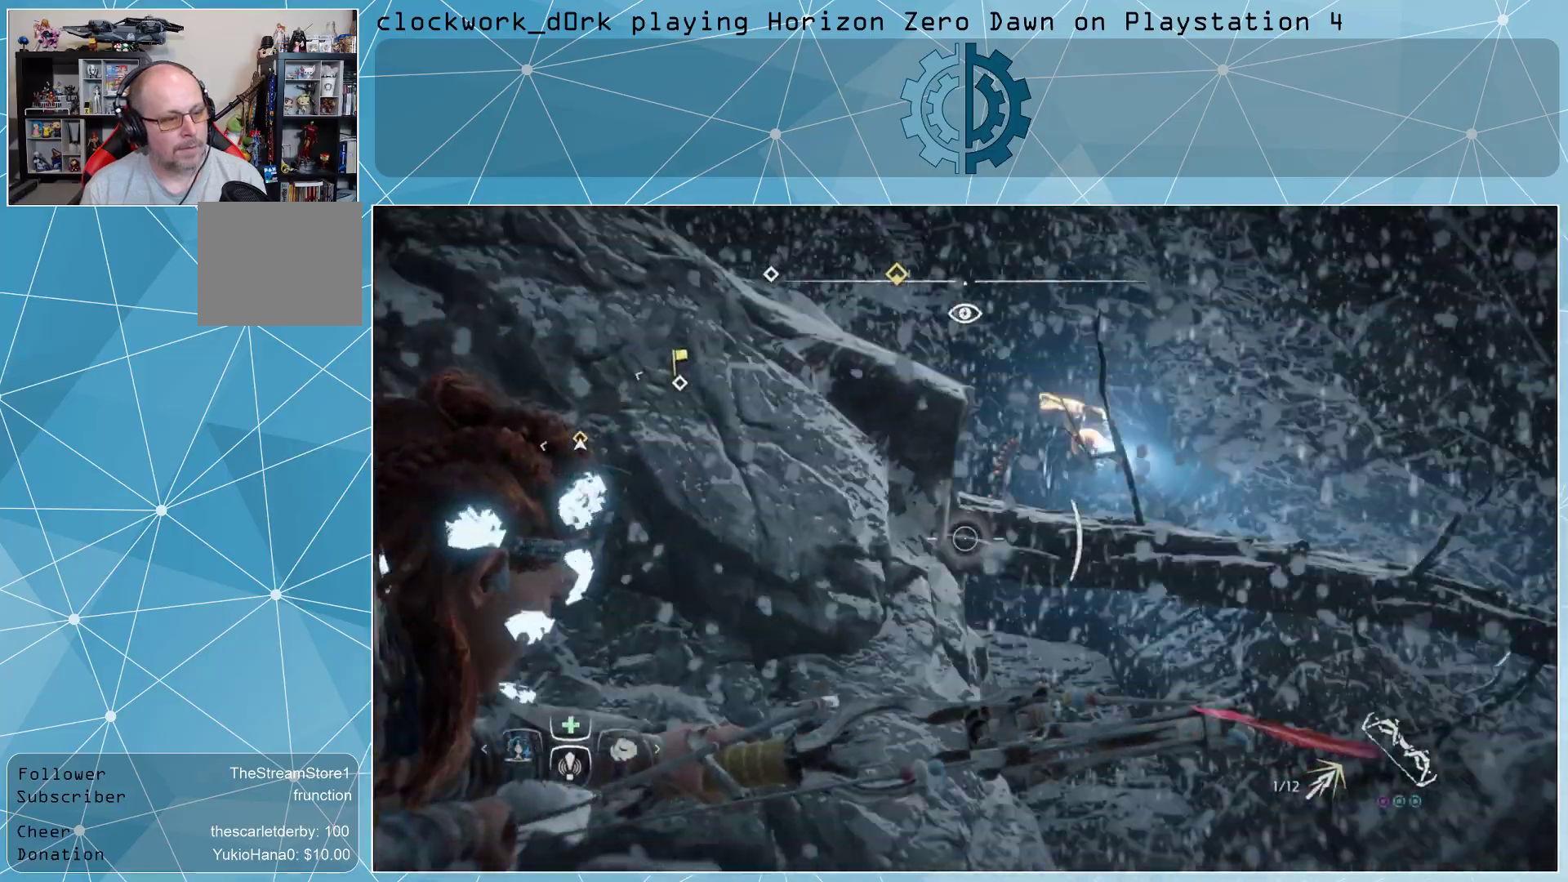
{"buttons": ["L2", "R2"], "left_stick": "center", "right_stick": "right", "events": [[33, "right_stick", "up-right"], [200, "right_stick", "center"], [367, "right_stick", "right"]]}
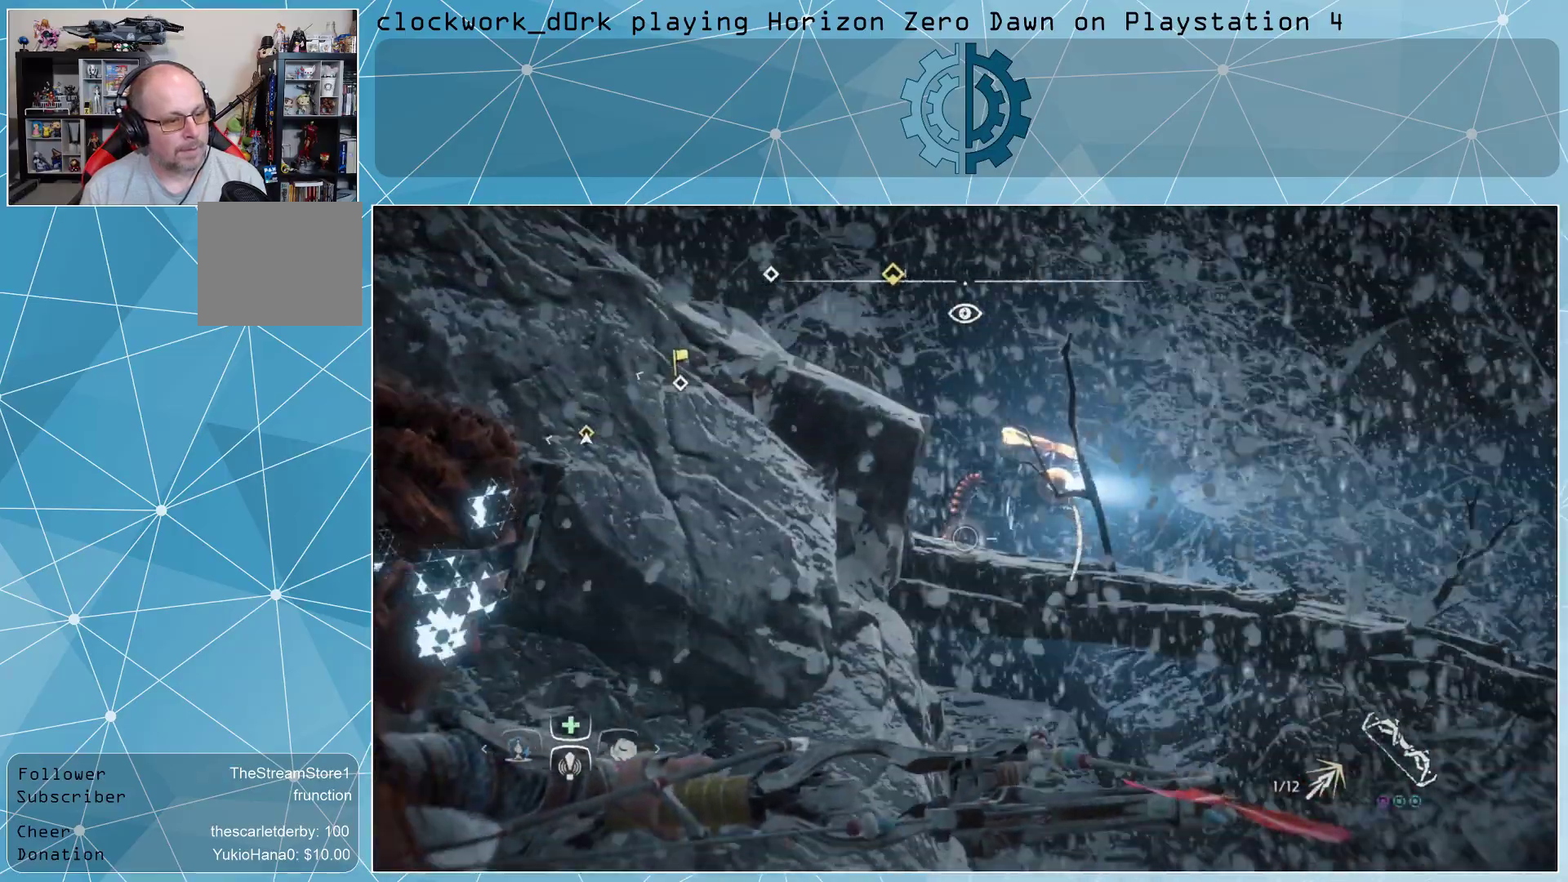
{"buttons": ["L2", "R2"], "left_stick": "center", "right_stick": "center", "events": [[133, "right_stick", "center"], [333, "right_stick", "up-right"], [500, "right_stick", "center"]]}
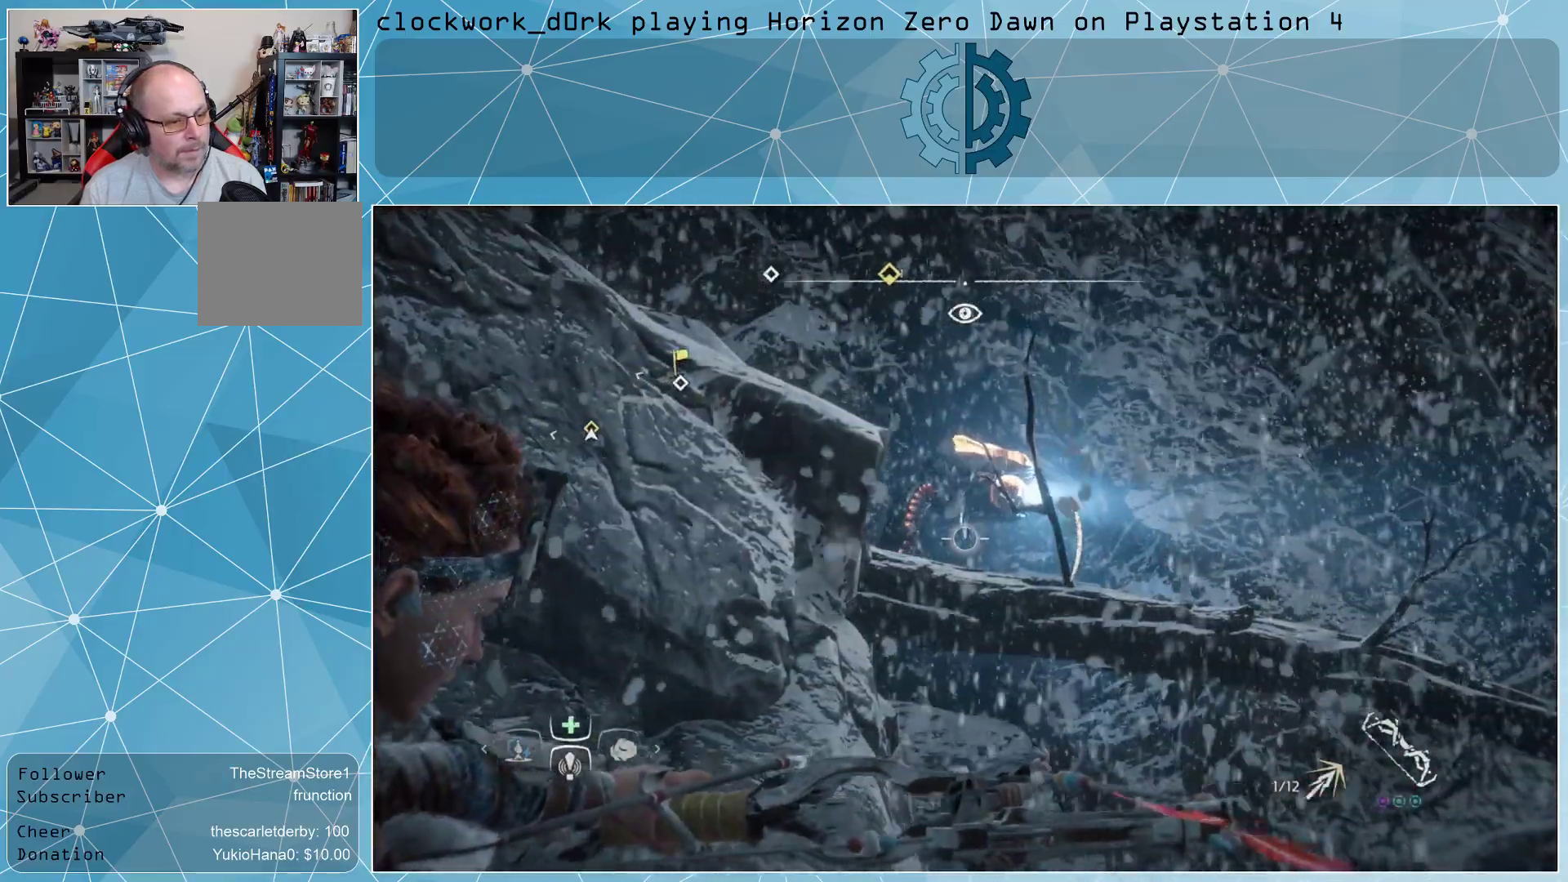
{"buttons": ["L2", "R2"], "left_stick": "center", "right_stick": "center", "events": [[200, "right_stick", "up-right"], [400, "right_stick", "center"]]}
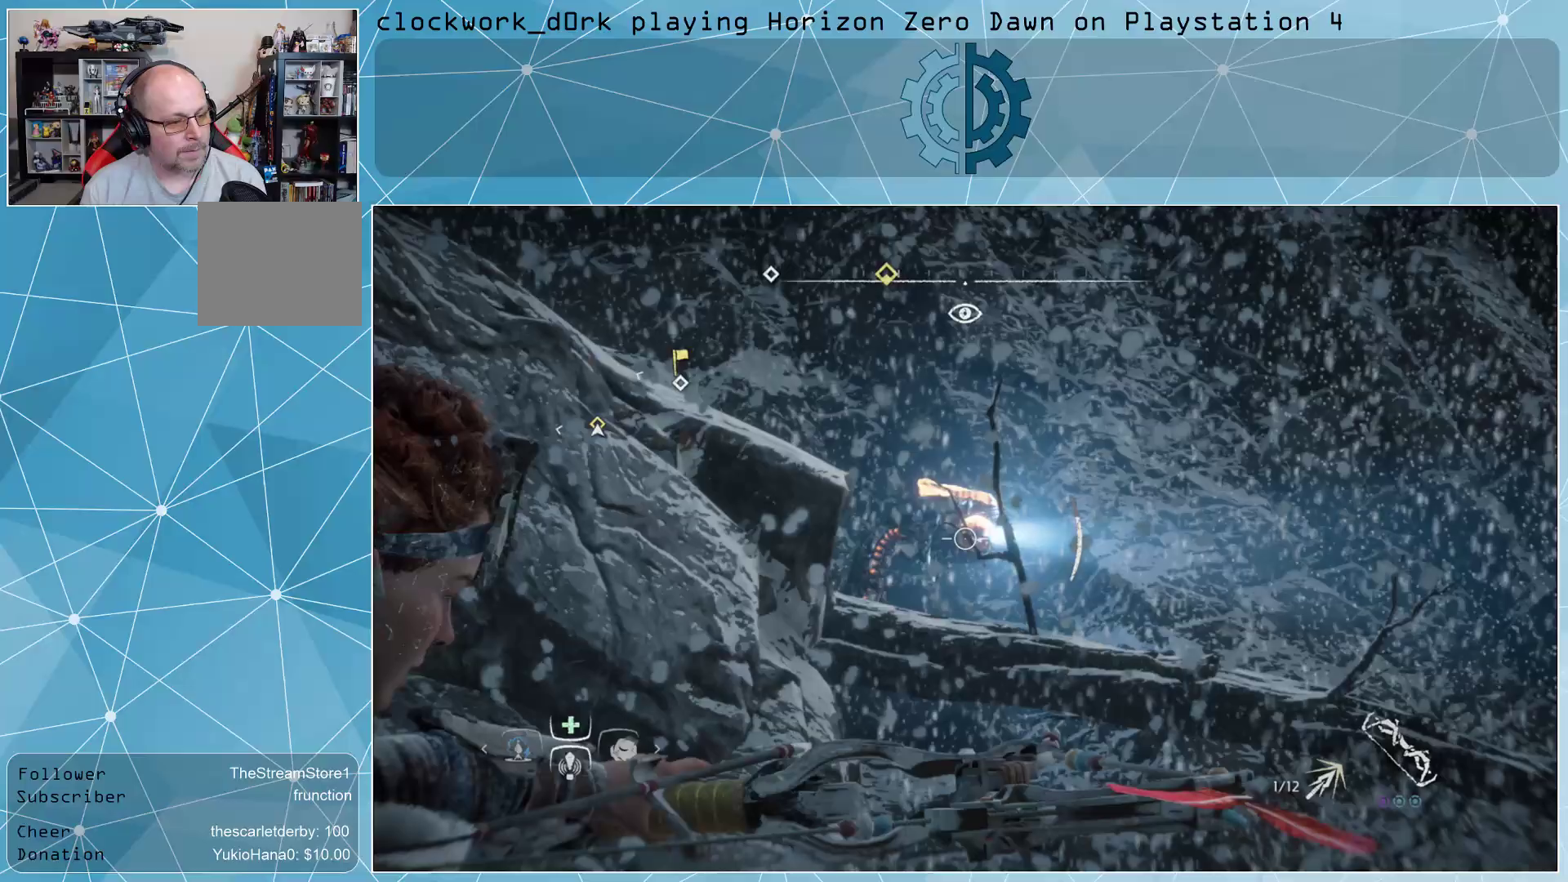
{"buttons": ["L2"], "left_stick": "center", "right_stick": "center", "events": [[500, "R2", "up"]]}
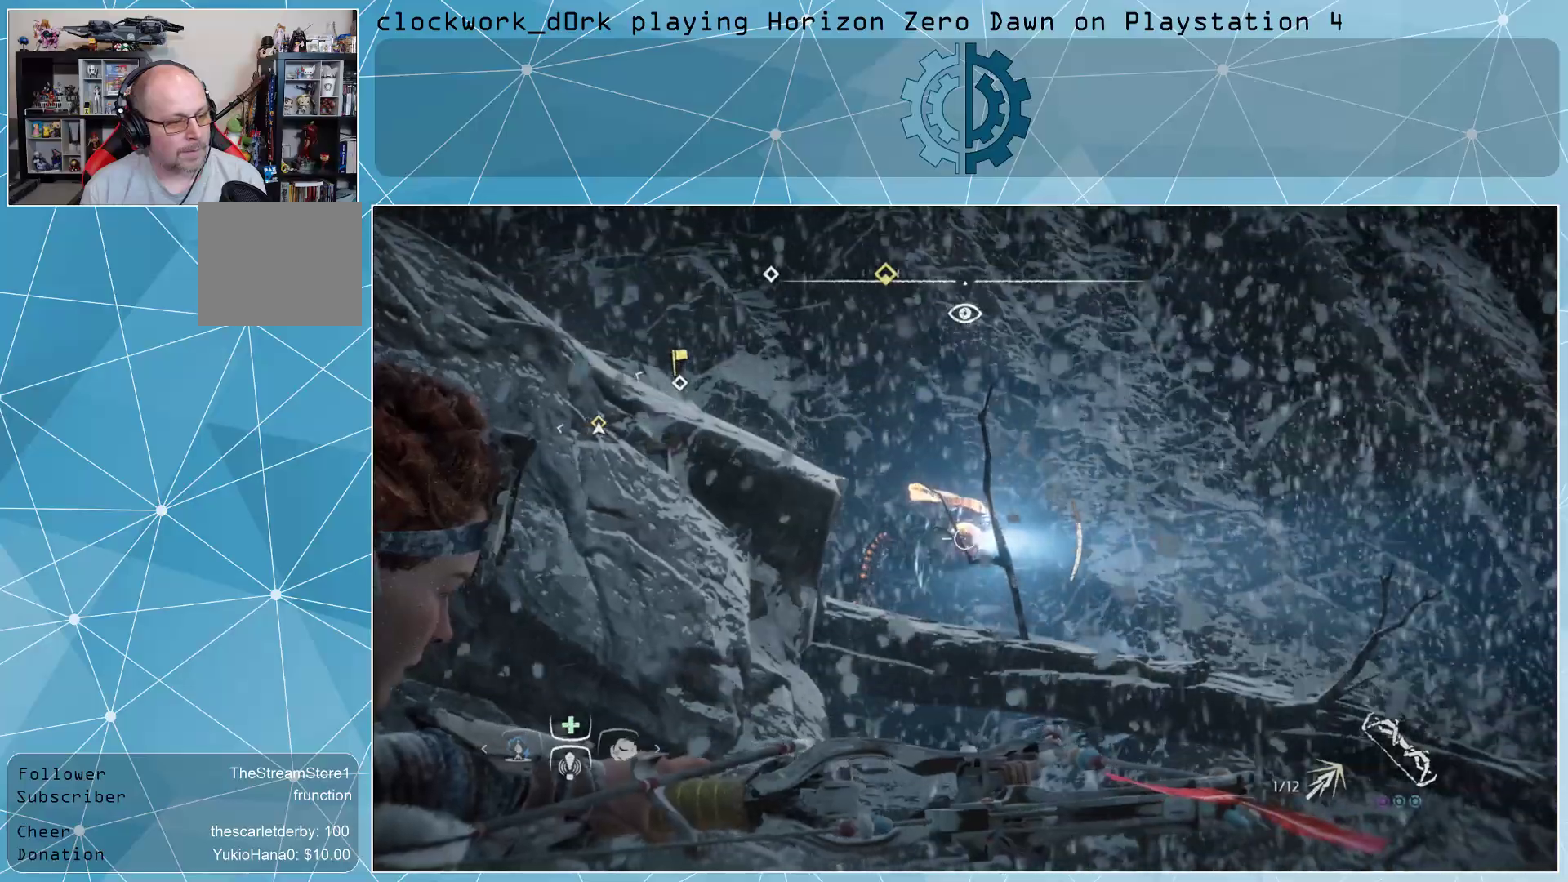
{"buttons": ["L2"], "left_stick": "center", "right_stick": "center", "events": []}
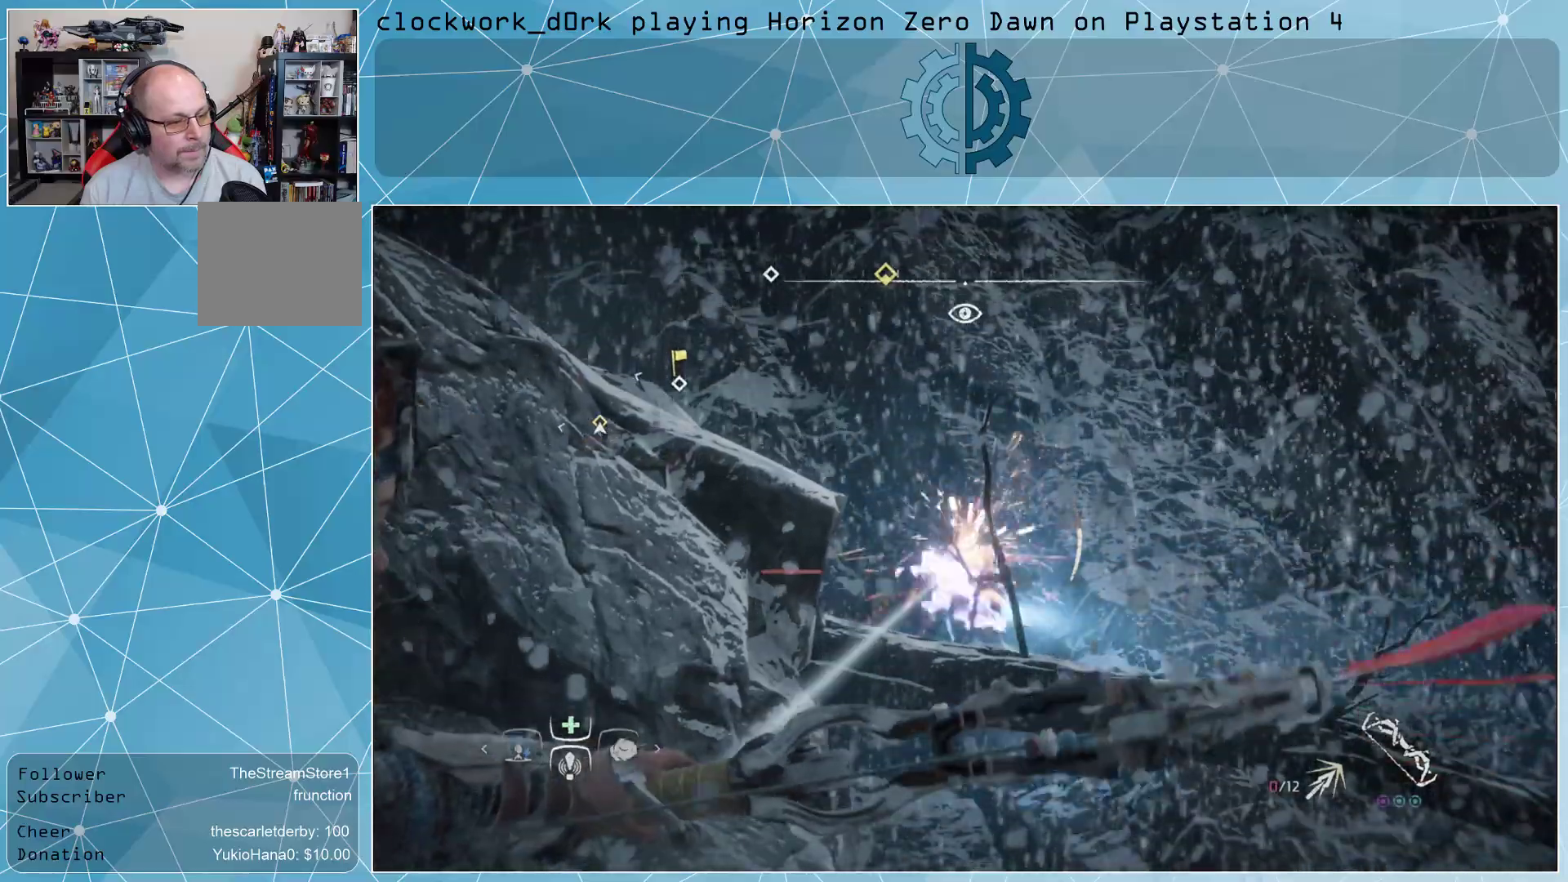
{"buttons": ["L2"], "left_stick": "center", "right_stick": "center", "events": []}
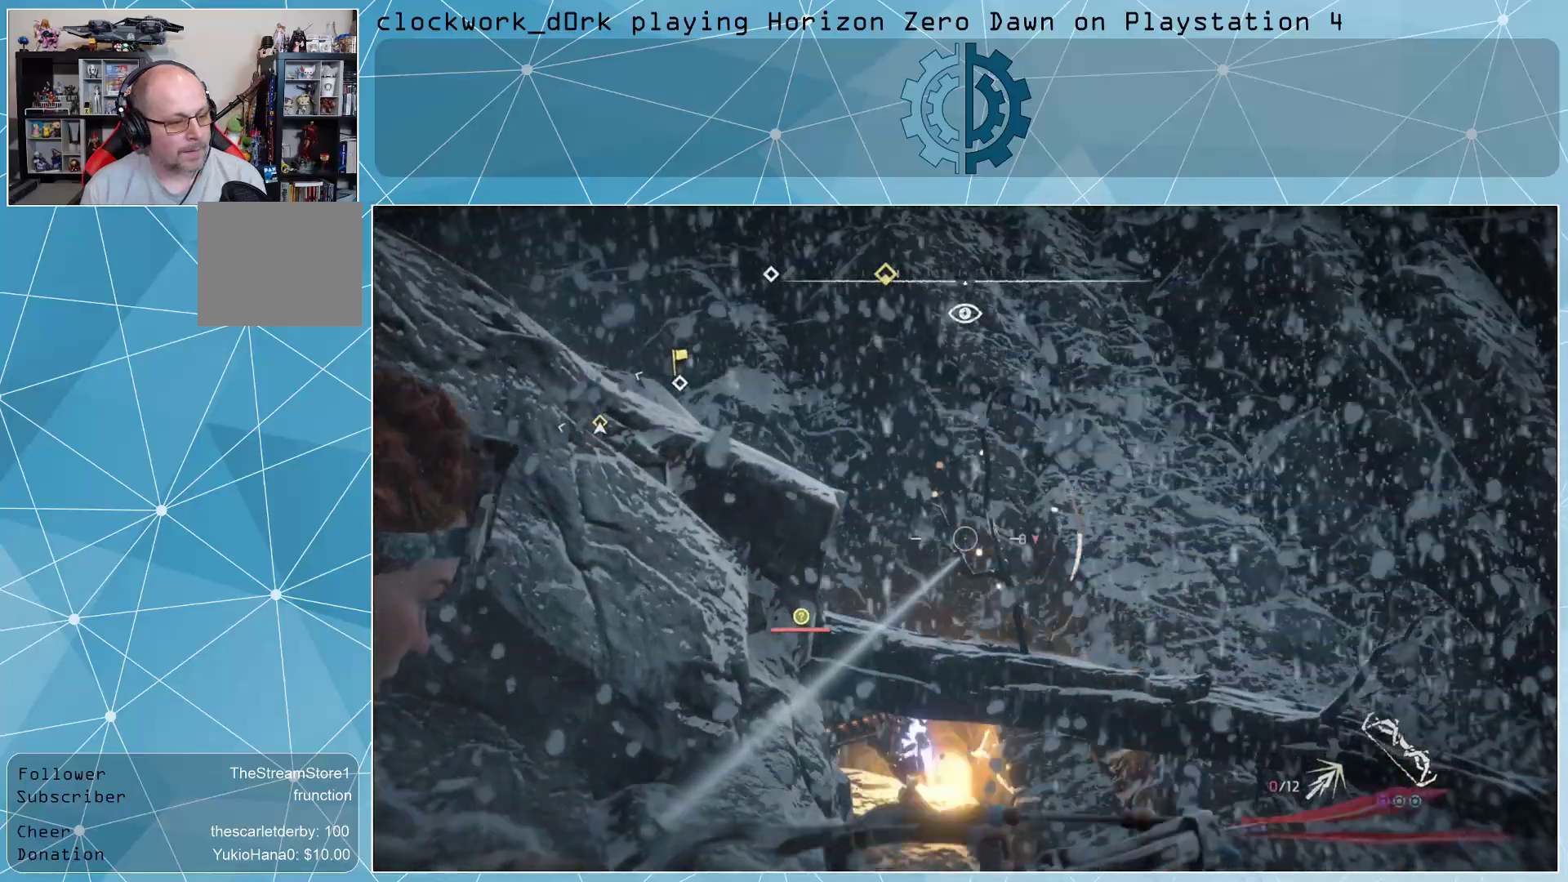
{"buttons": ["L2"], "left_stick": "center", "right_stick": "center", "events": [[267, "right_stick", "down"], [500, "right_stick", "center"]]}
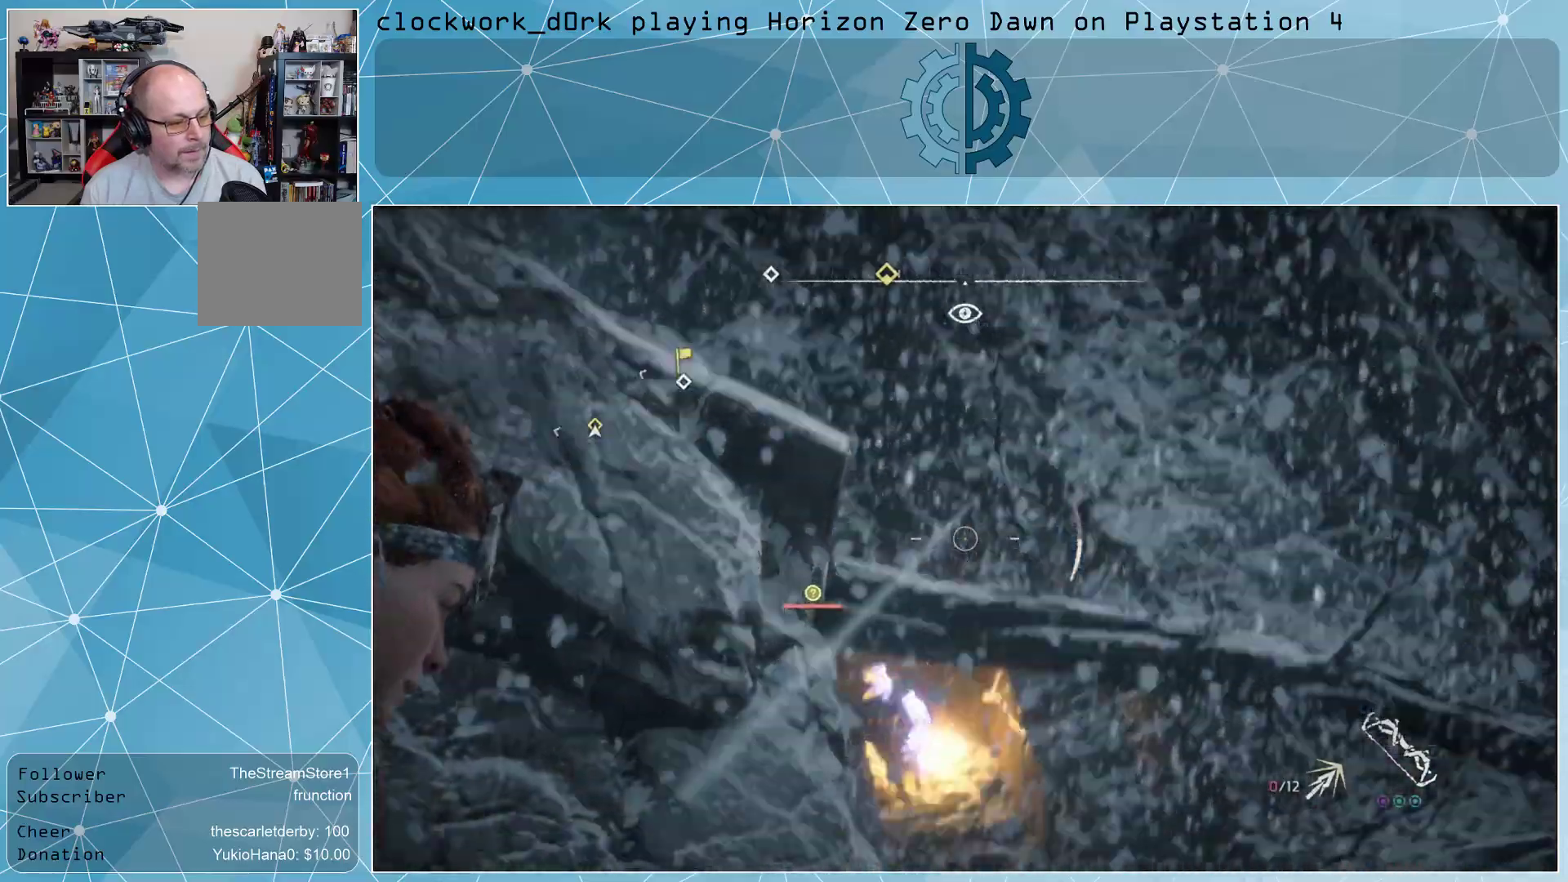
{"buttons": ["L2", "R2"], "left_stick": "up-right", "right_stick": "up-left", "events": [[67, "left_stick", "right"], [100, "R2", "down"], [133, "left_stick", "up-right"], [433, "right_stick", "up-left"]]}
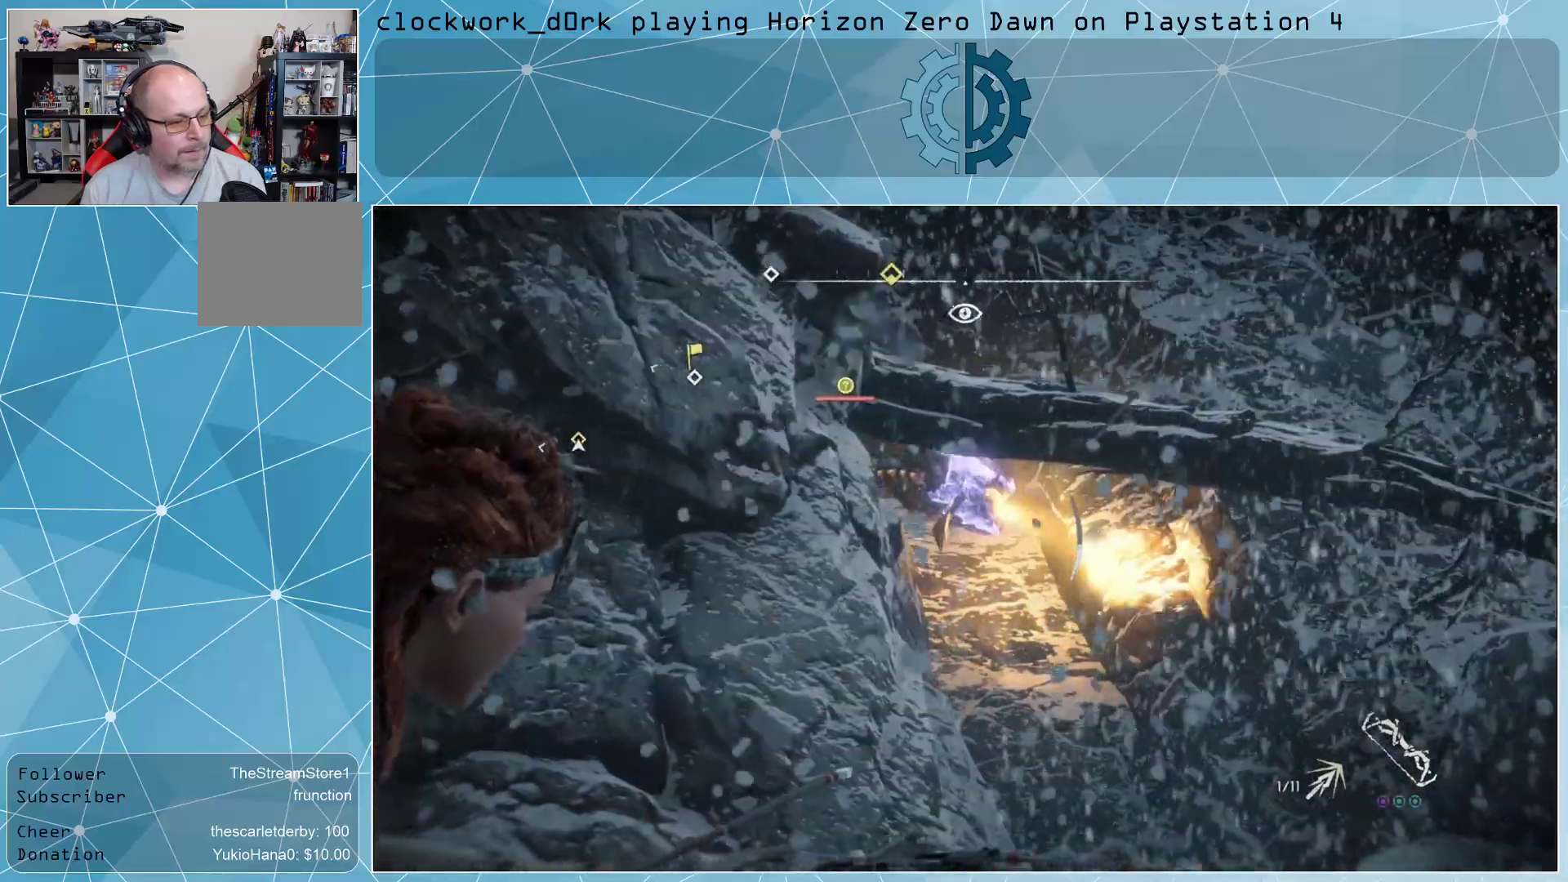
{"buttons": ["L2", "R2"], "left_stick": "right", "right_stick": "center", "events": [[100, "right_stick", "center"], [133, "left_stick", "center"], [467, "left_stick", "right"]]}
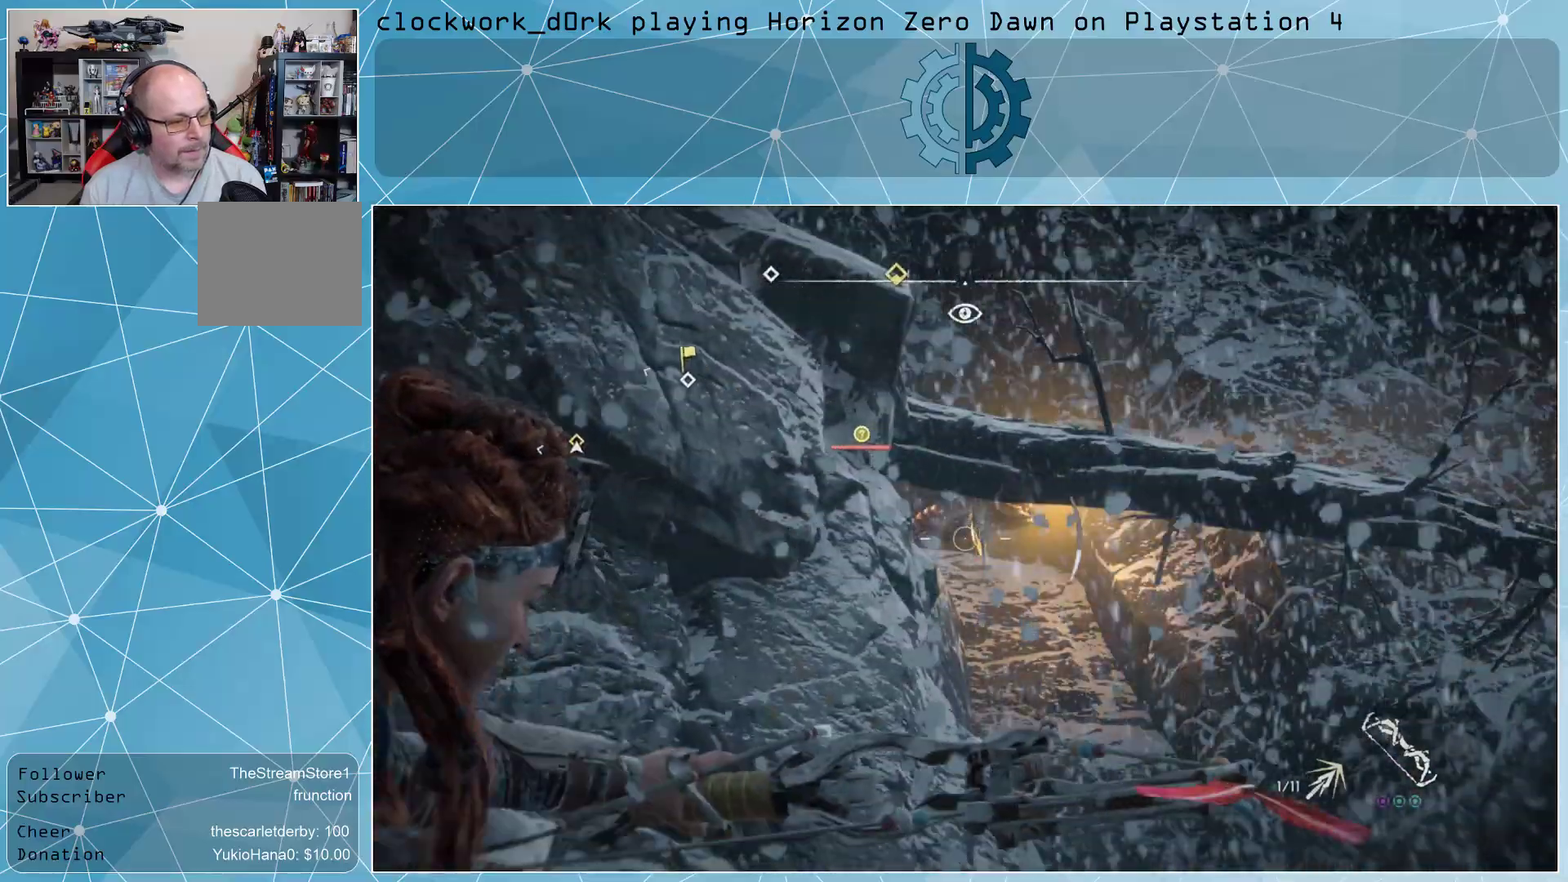
{"buttons": ["L2", "R2"], "left_stick": "up-right", "right_stick": "center", "events": [[33, "right_stick", "up-left"], [167, "right_stick", "center"], [367, "left_stick", "up-right"]]}
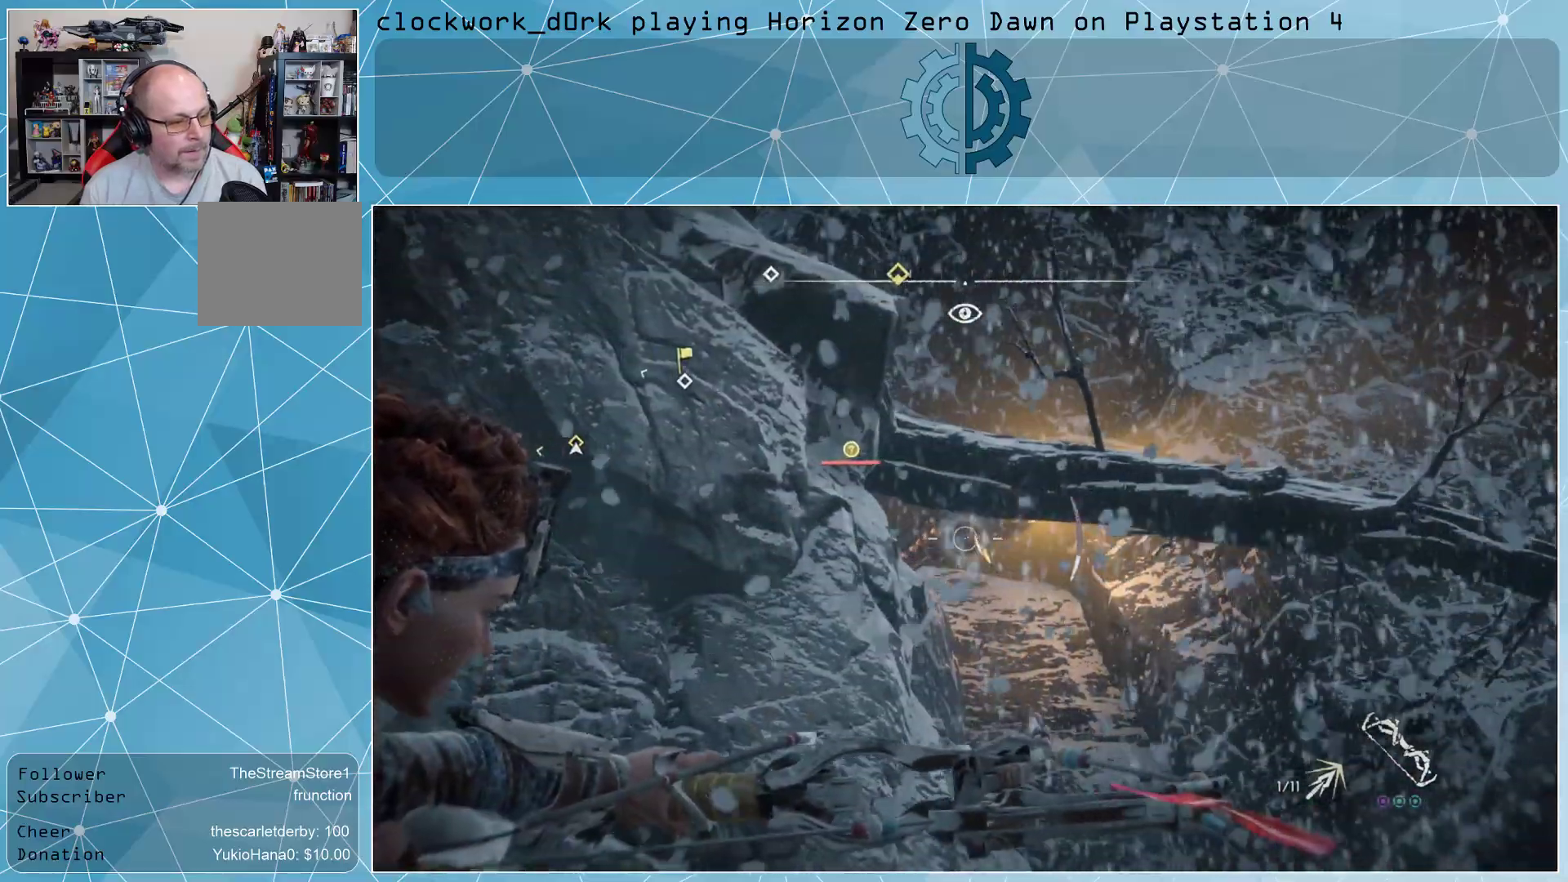
{"buttons": ["L2"], "left_stick": "center", "right_stick": "center", "events": [[167, "right_stick", "left"], [367, "right_stick", "center"], [400, "left_stick", "center"], [500, "R2", "up"]]}
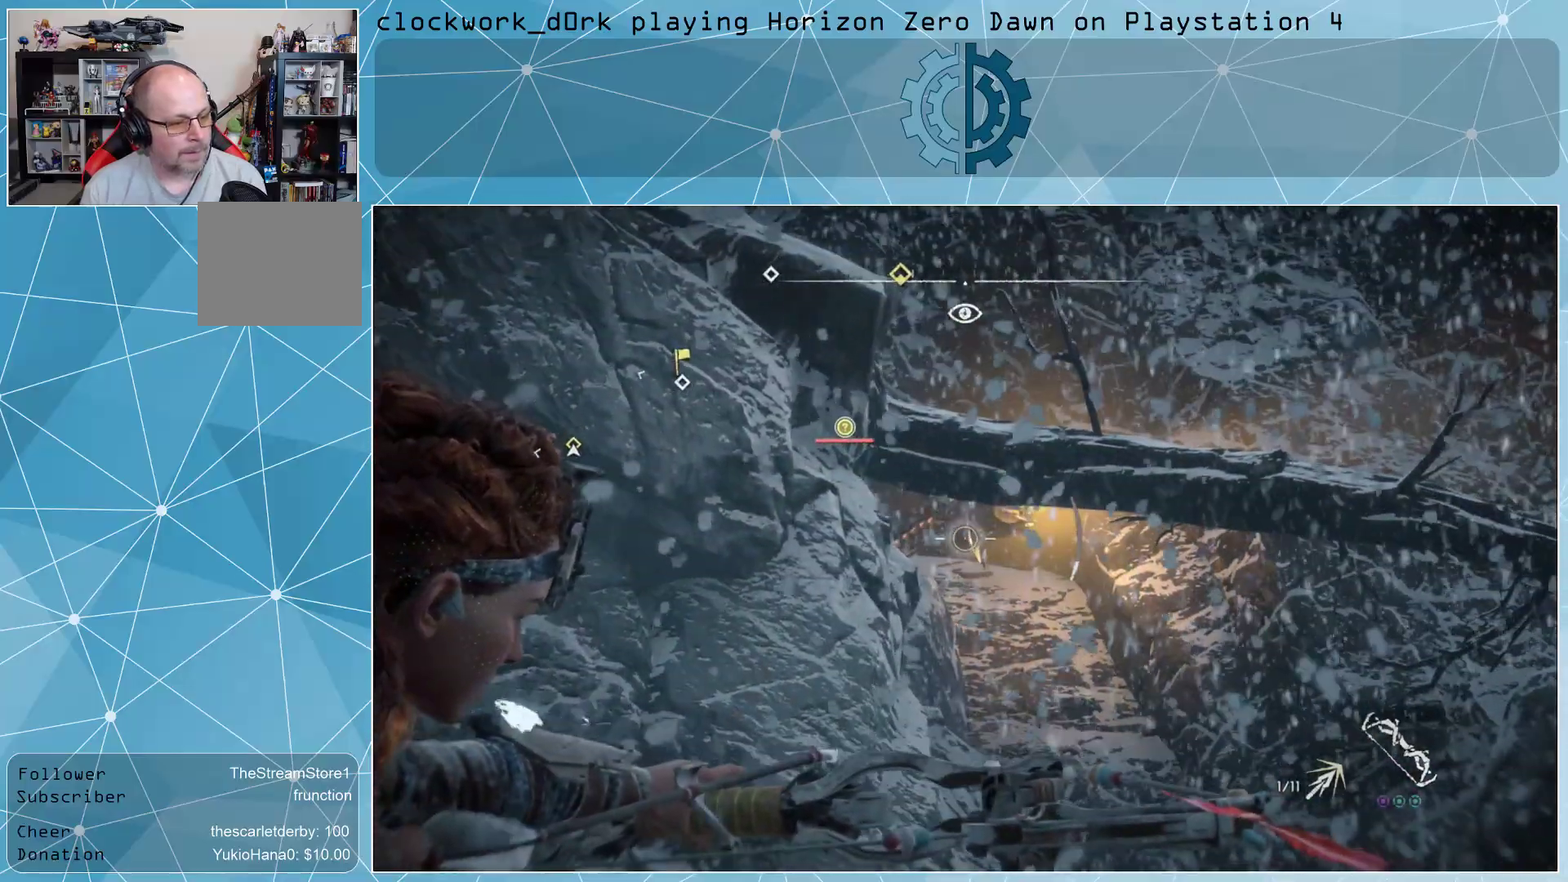
{"buttons": ["L2"], "left_stick": "center", "right_stick": "center", "events": []}
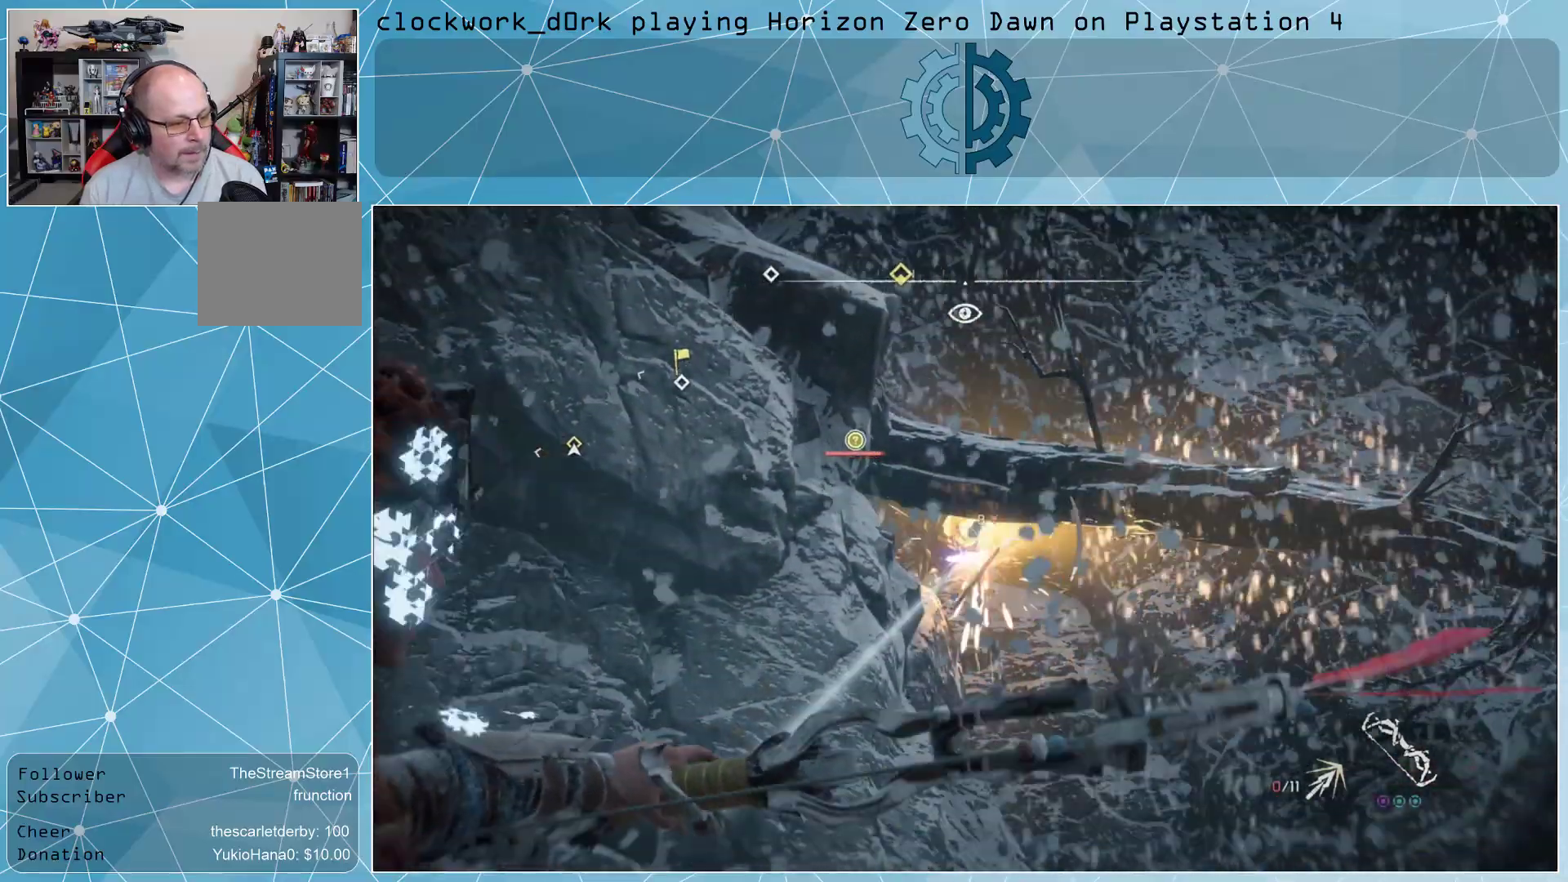
{"buttons": ["L2", "R2"], "left_stick": "up-right", "right_stick": "center", "events": [[167, "left_stick", "right"], [200, "right_stick", "left"], [300, "left_stick", "up-right"], [333, "R2", "down"], [333, "right_stick", "center"]]}
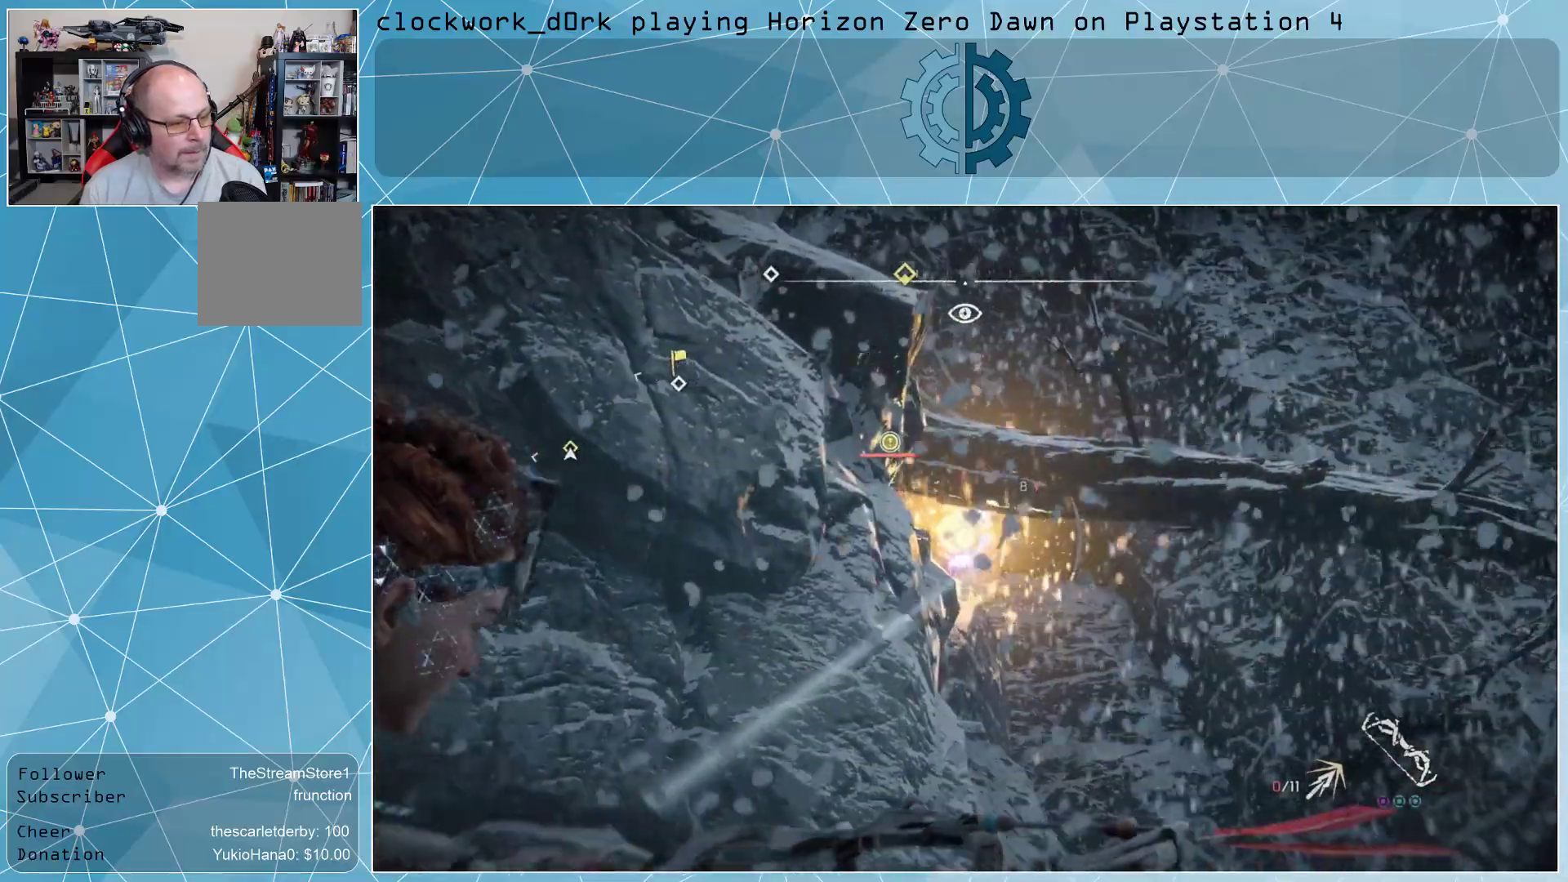
{"buttons": ["L2", "R2"], "left_stick": "up-right", "right_stick": "up-left", "events": [[33, "right_stick", "left"], [433, "right_stick", "up-left"]]}
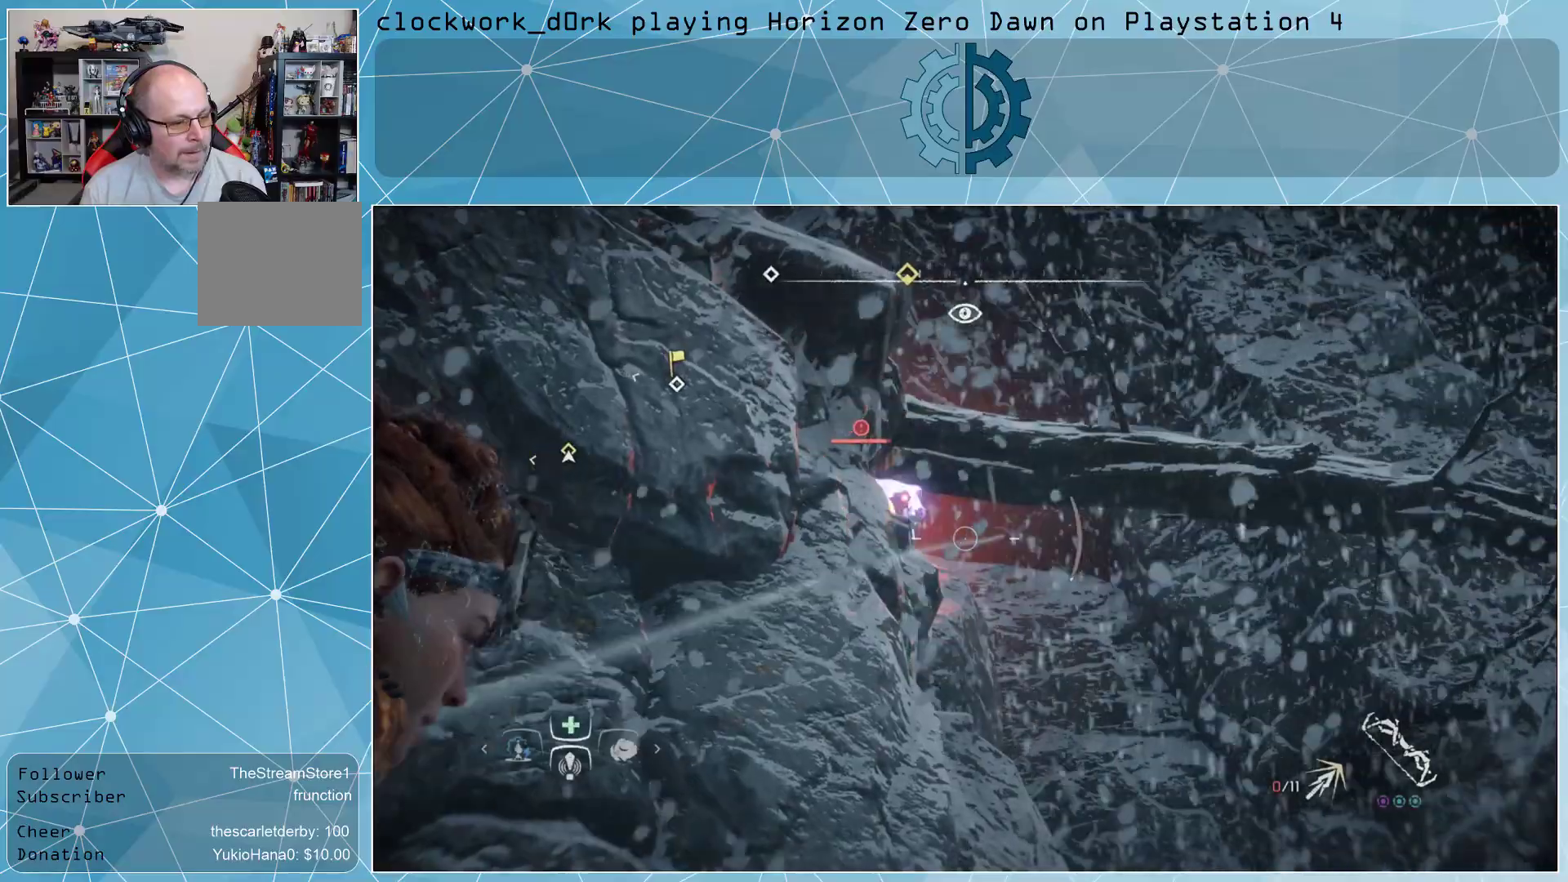
{"buttons": ["L2", "R2"], "left_stick": "up-right", "right_stick": "up-left", "events": []}
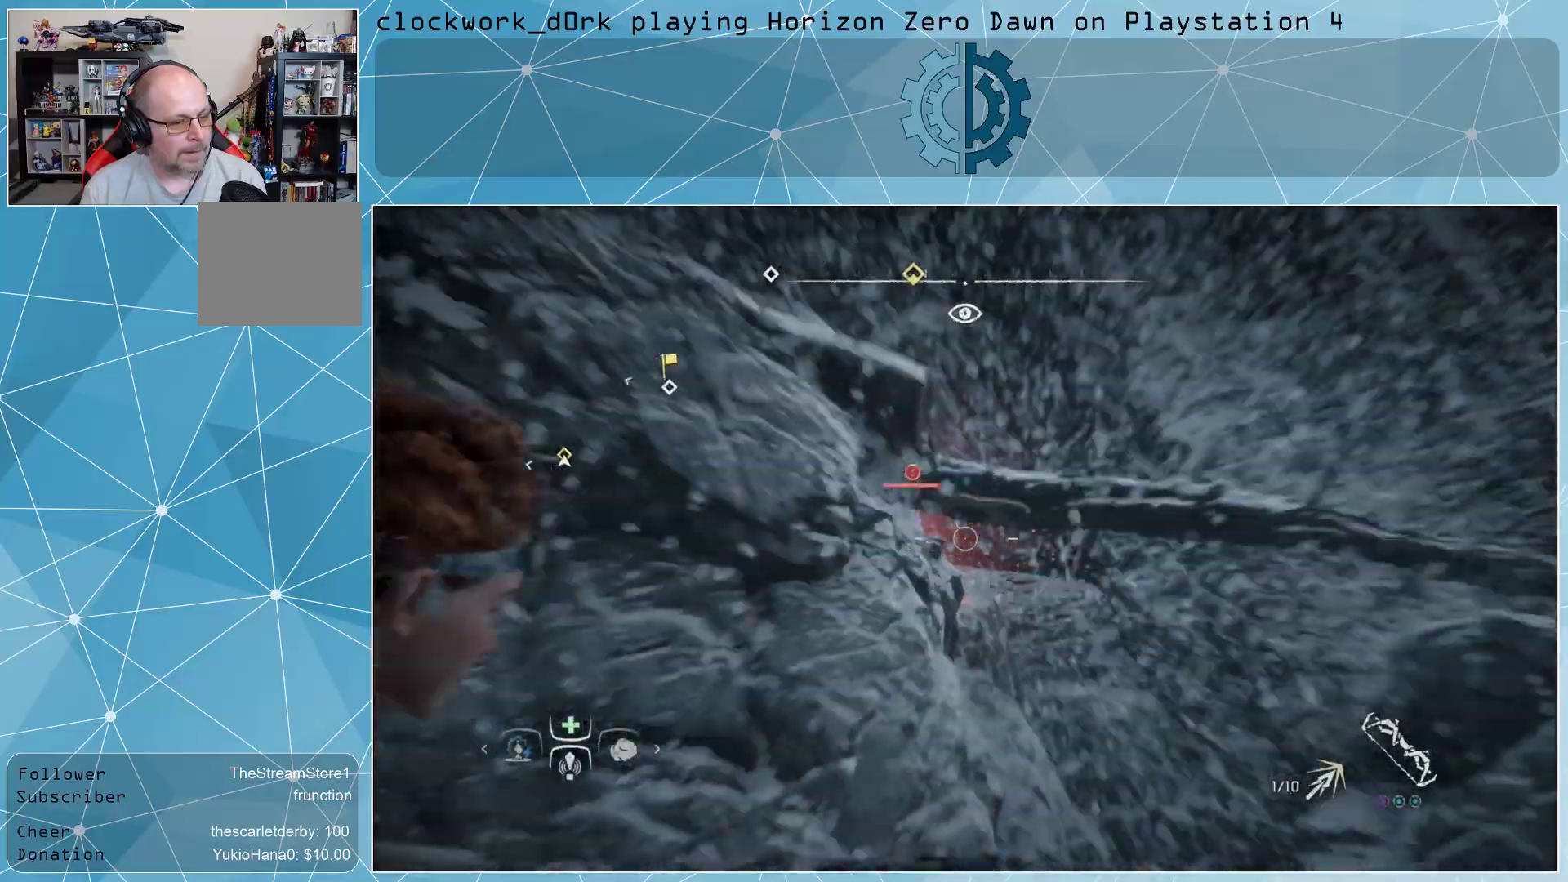
{"buttons": ["L2", "R2"], "left_stick": "up-right", "right_stick": "left", "events": [[133, "right_stick", "center"], [433, "right_stick", "left"]]}
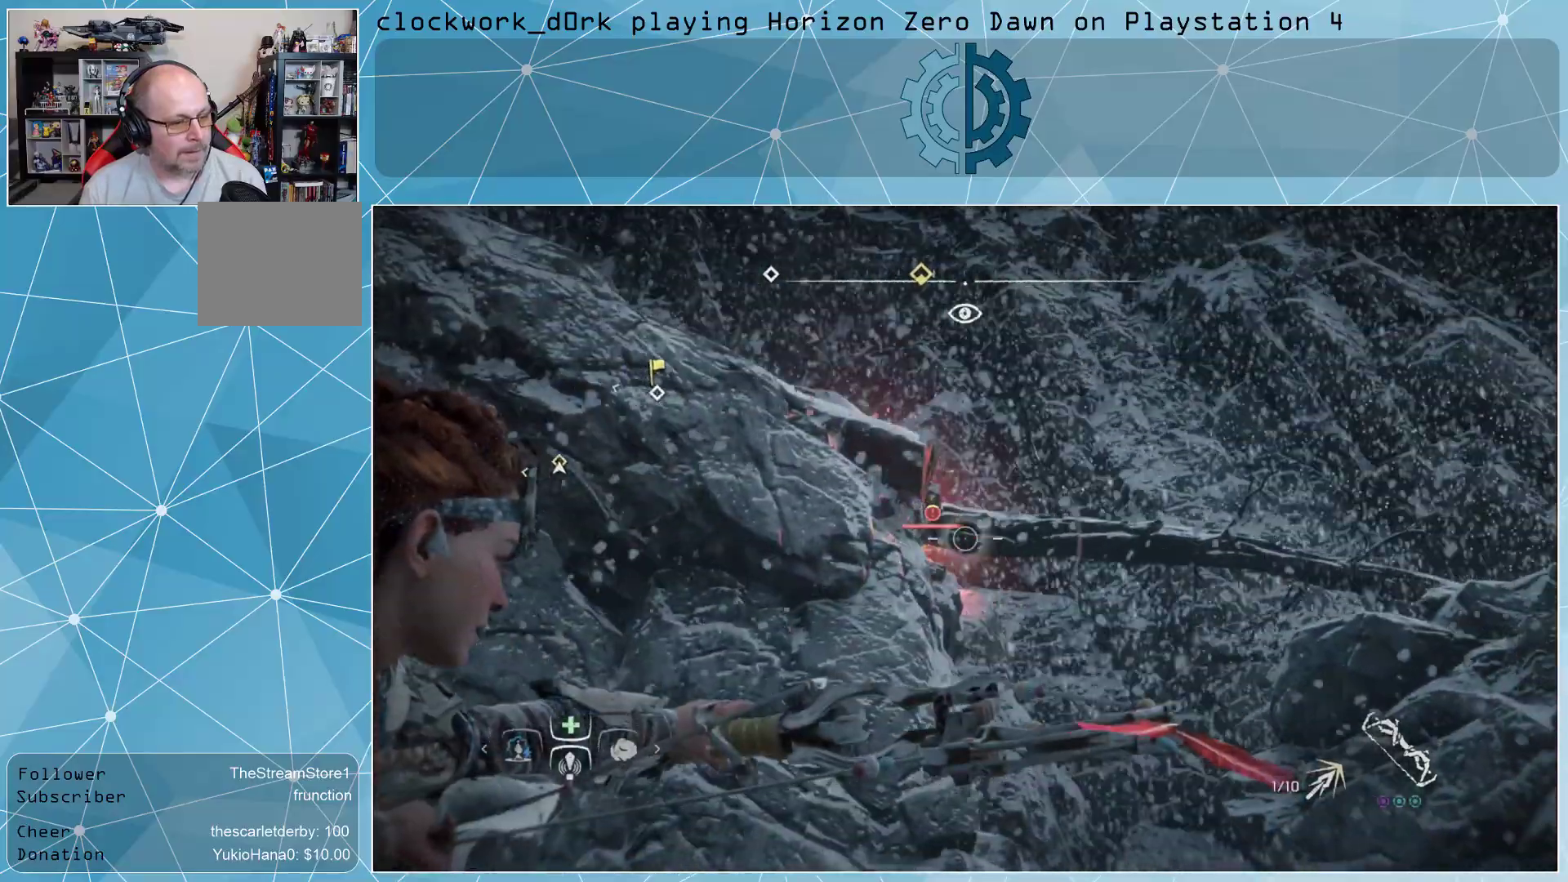
{"buttons": ["L2", "R2"], "left_stick": "up-right", "right_stick": "left", "events": []}
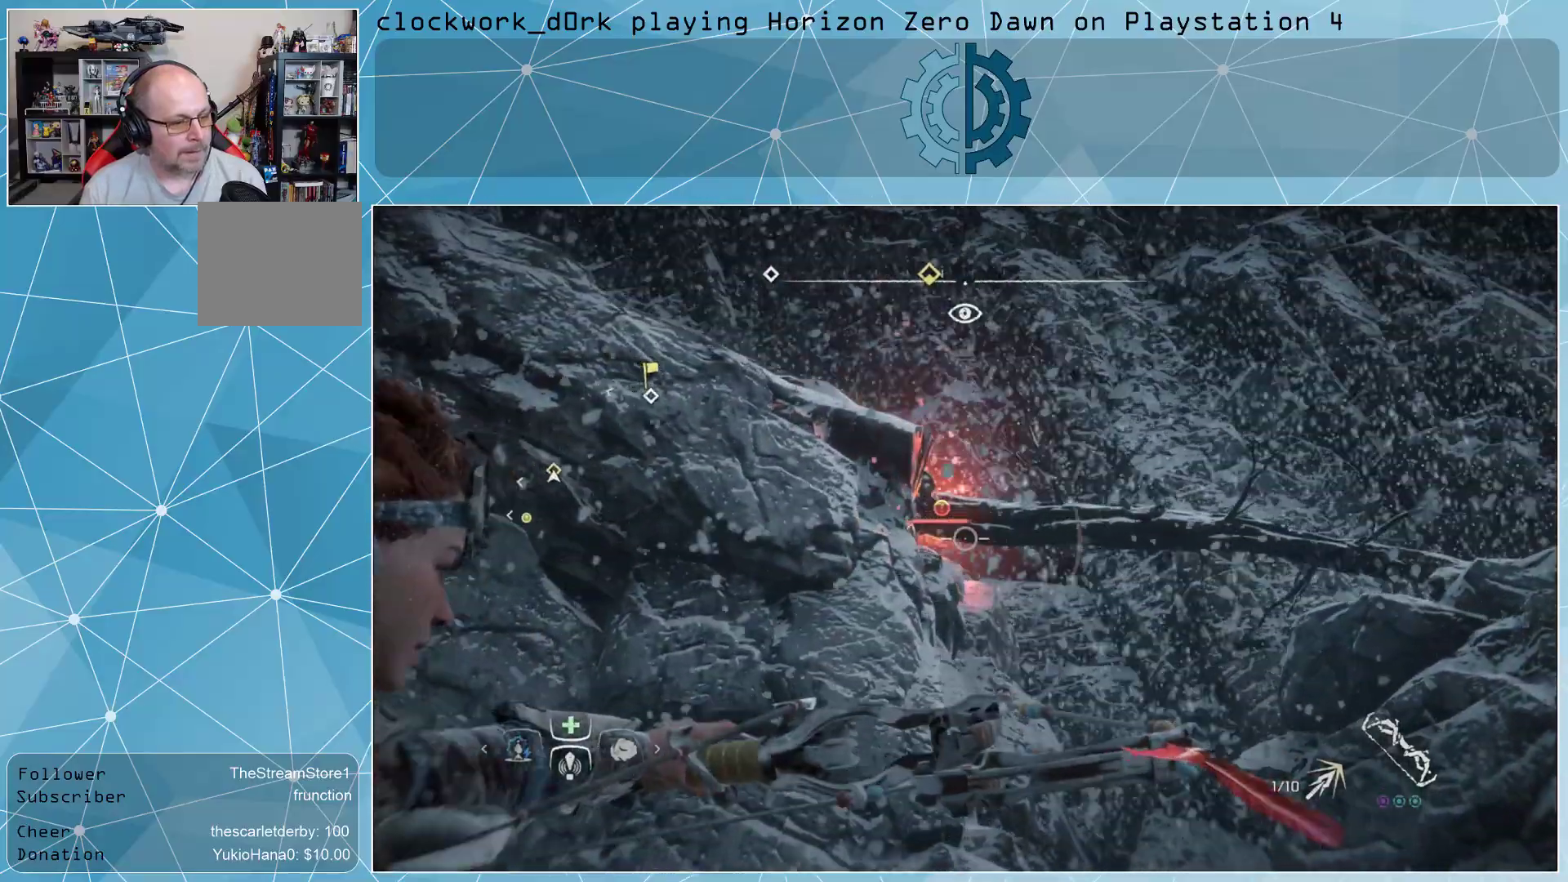
{"buttons": ["L2", "R2"], "left_stick": "up-right", "right_stick": "left", "events": [[333, "right_stick", "down-left"], [467, "right_stick", "left"]]}
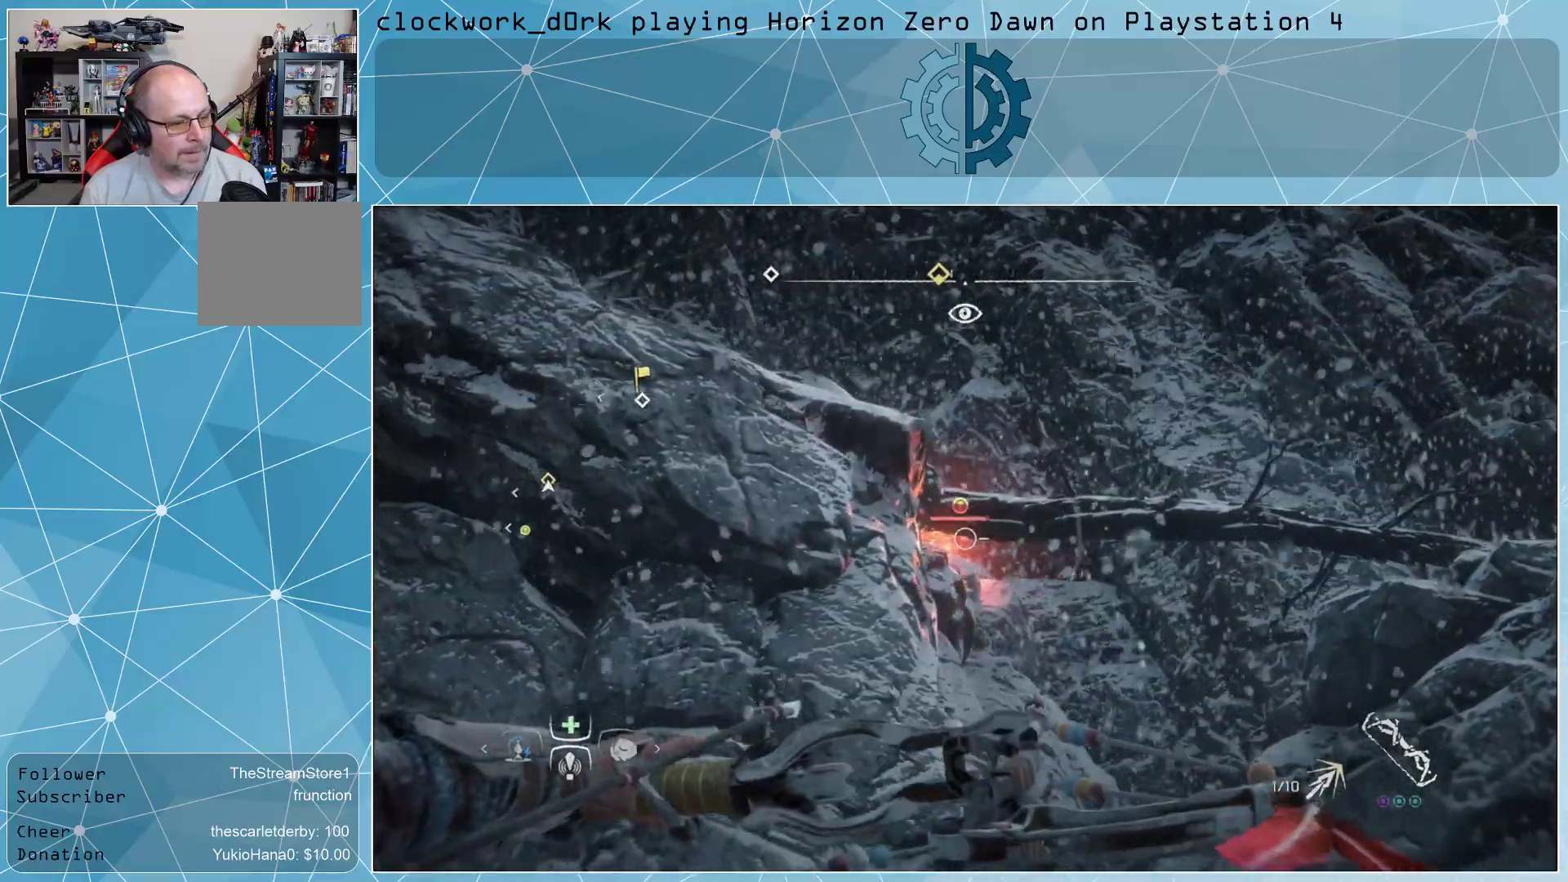
{"buttons": ["L2", "R2"], "left_stick": "center", "right_stick": "up-left", "events": [[67, "left_stick", "right"], [167, "left_stick", "center"], [200, "right_stick", "up-left"]]}
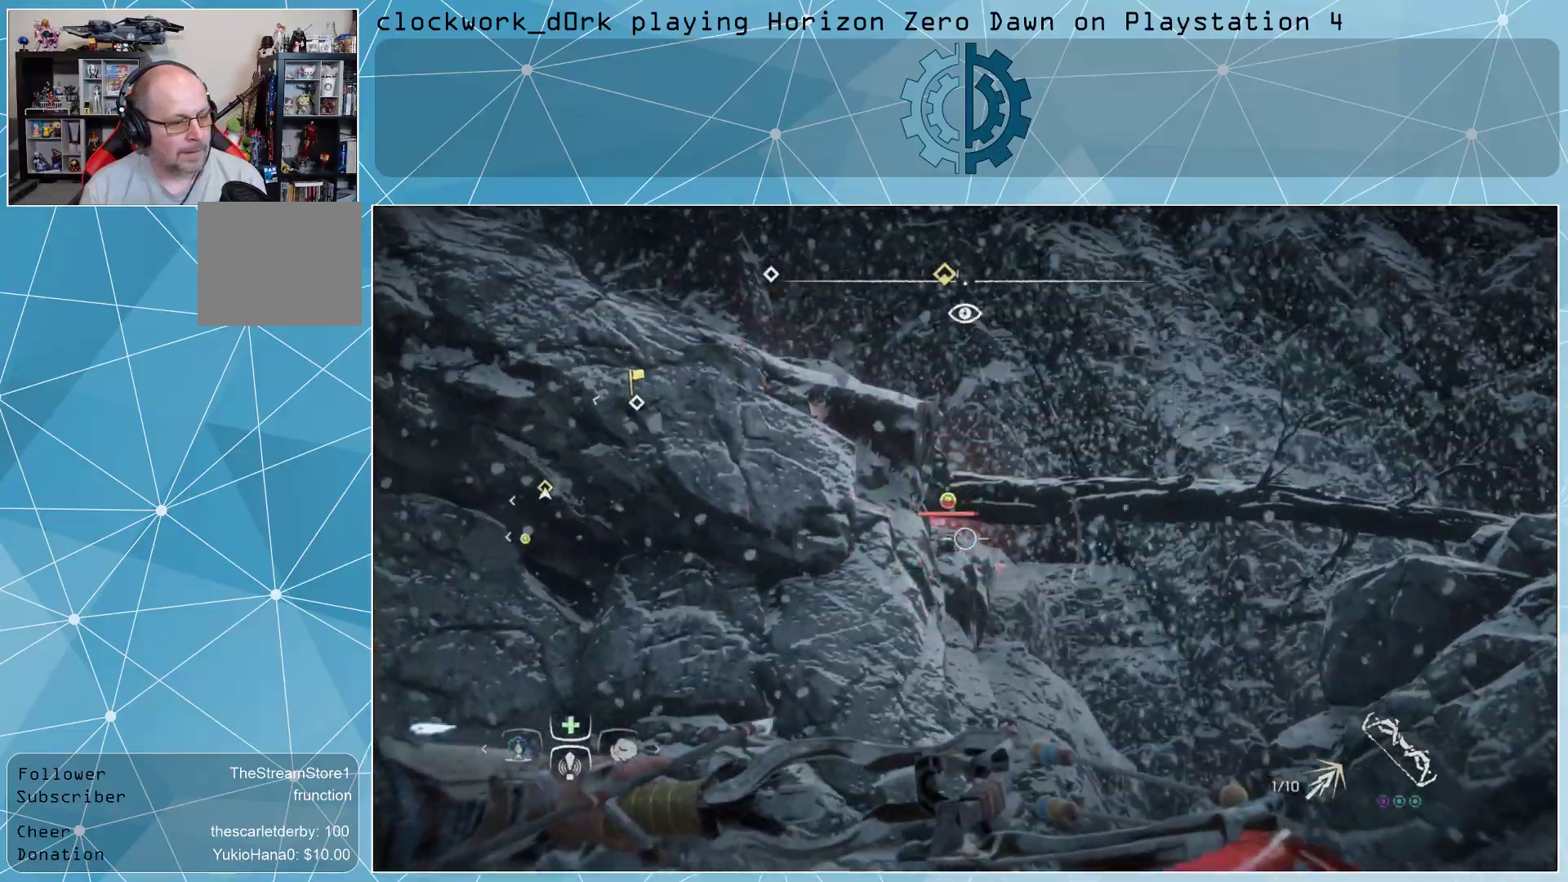
{"buttons": ["L2", "R2"], "left_stick": "right", "right_stick": "center", "events": [[33, "right_stick", "center"], [233, "left_stick", "right"]]}
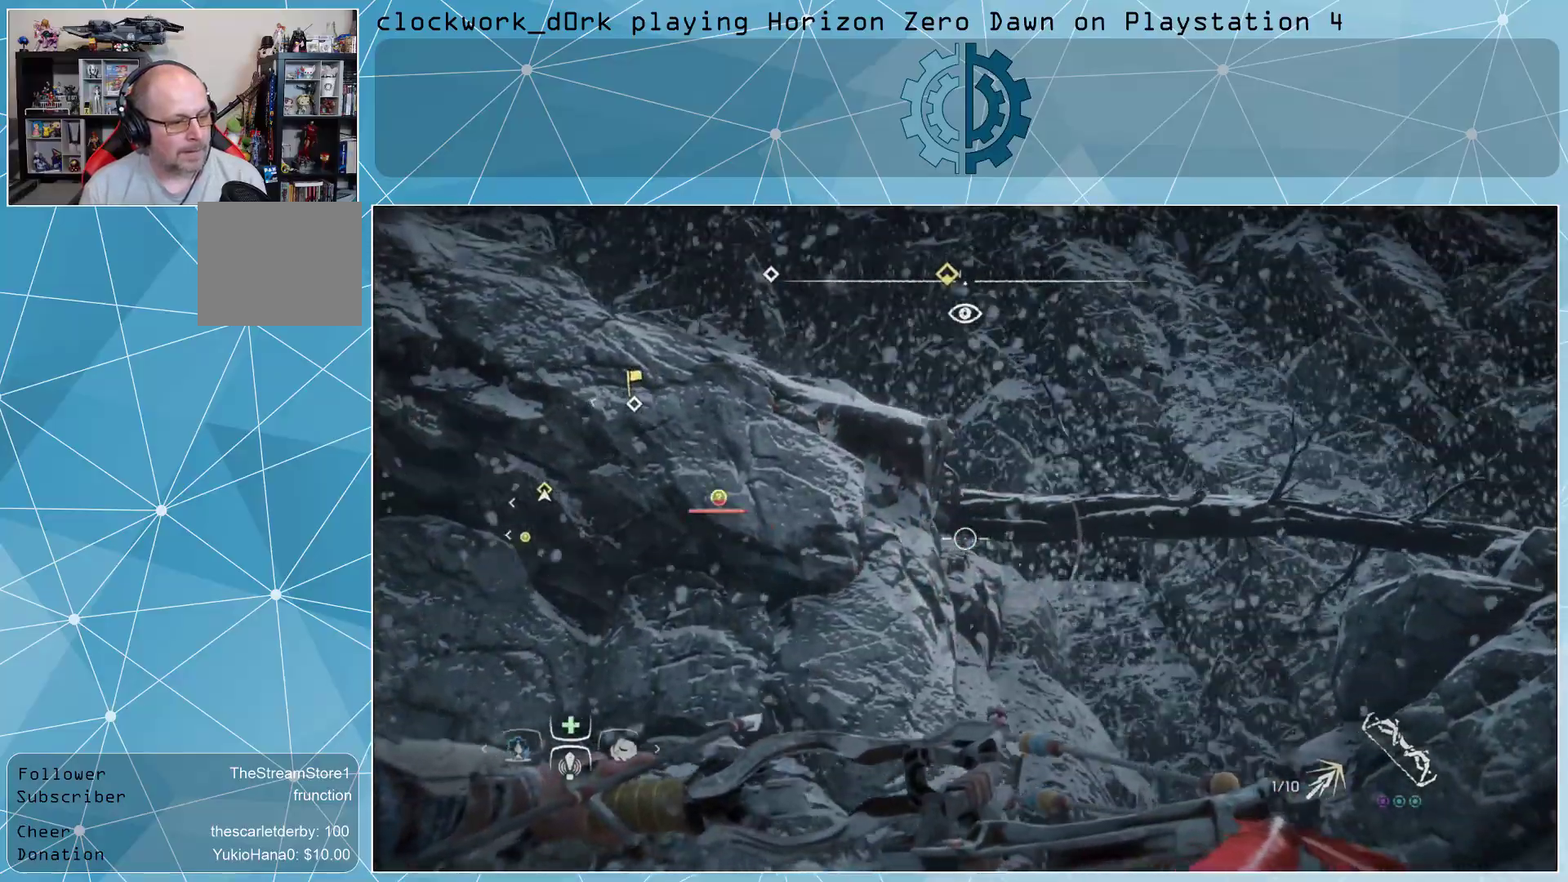
{"buttons": ["L2", "R2"], "left_stick": "right", "right_stick": "center", "events": []}
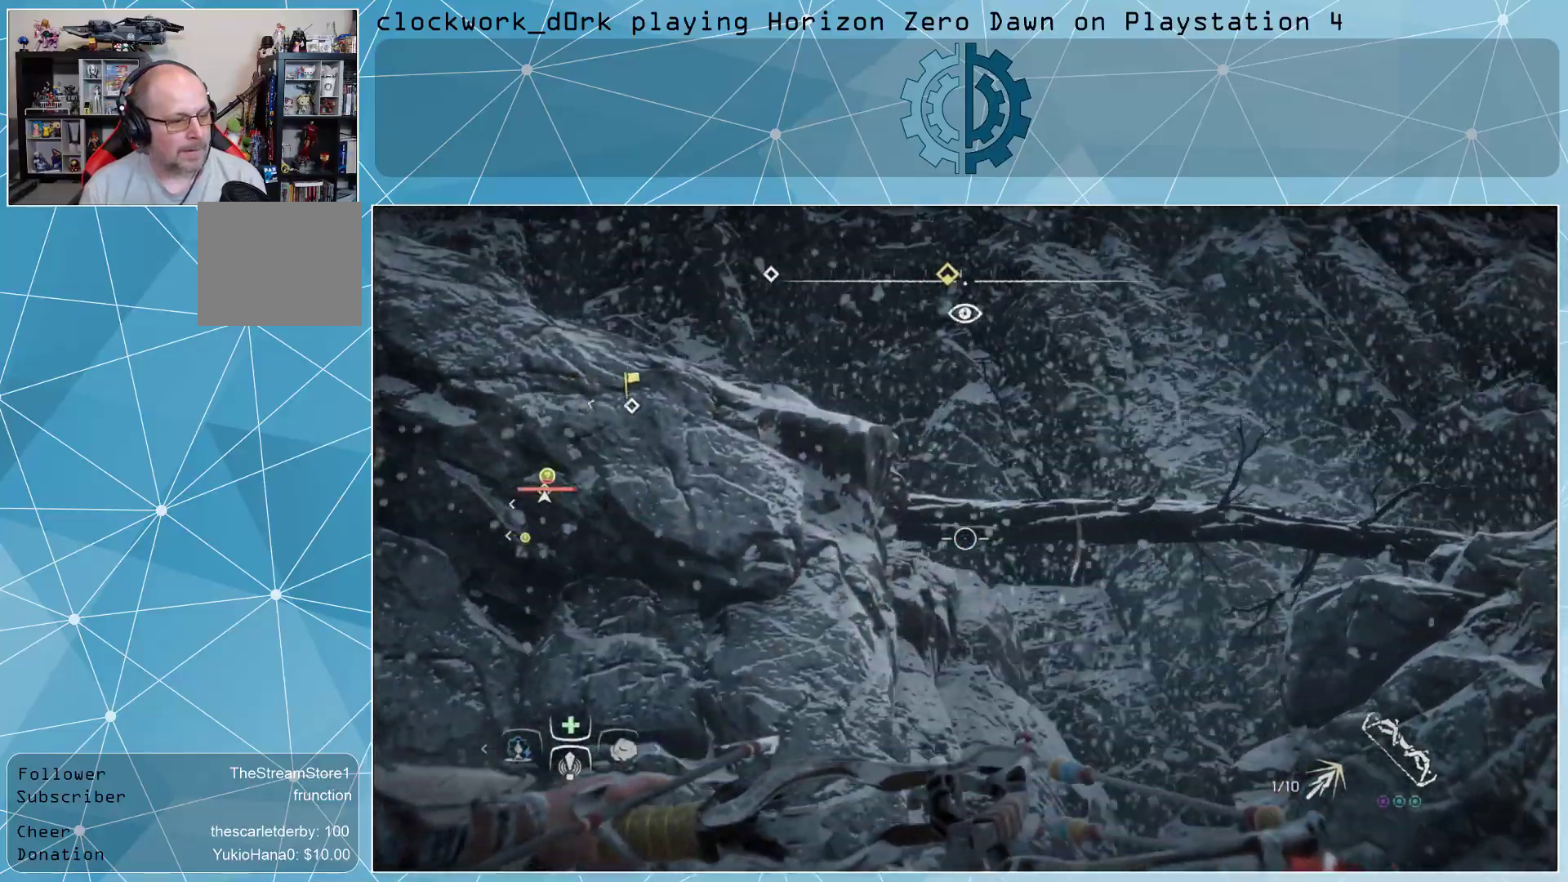
{"buttons": [], "left_stick": "right", "right_stick": "center", "events": [[233, "CIRCLE", "down"], [300, "CIRCLE", "up"], [333, "L2", "up"], [333, "R2", "up"]]}
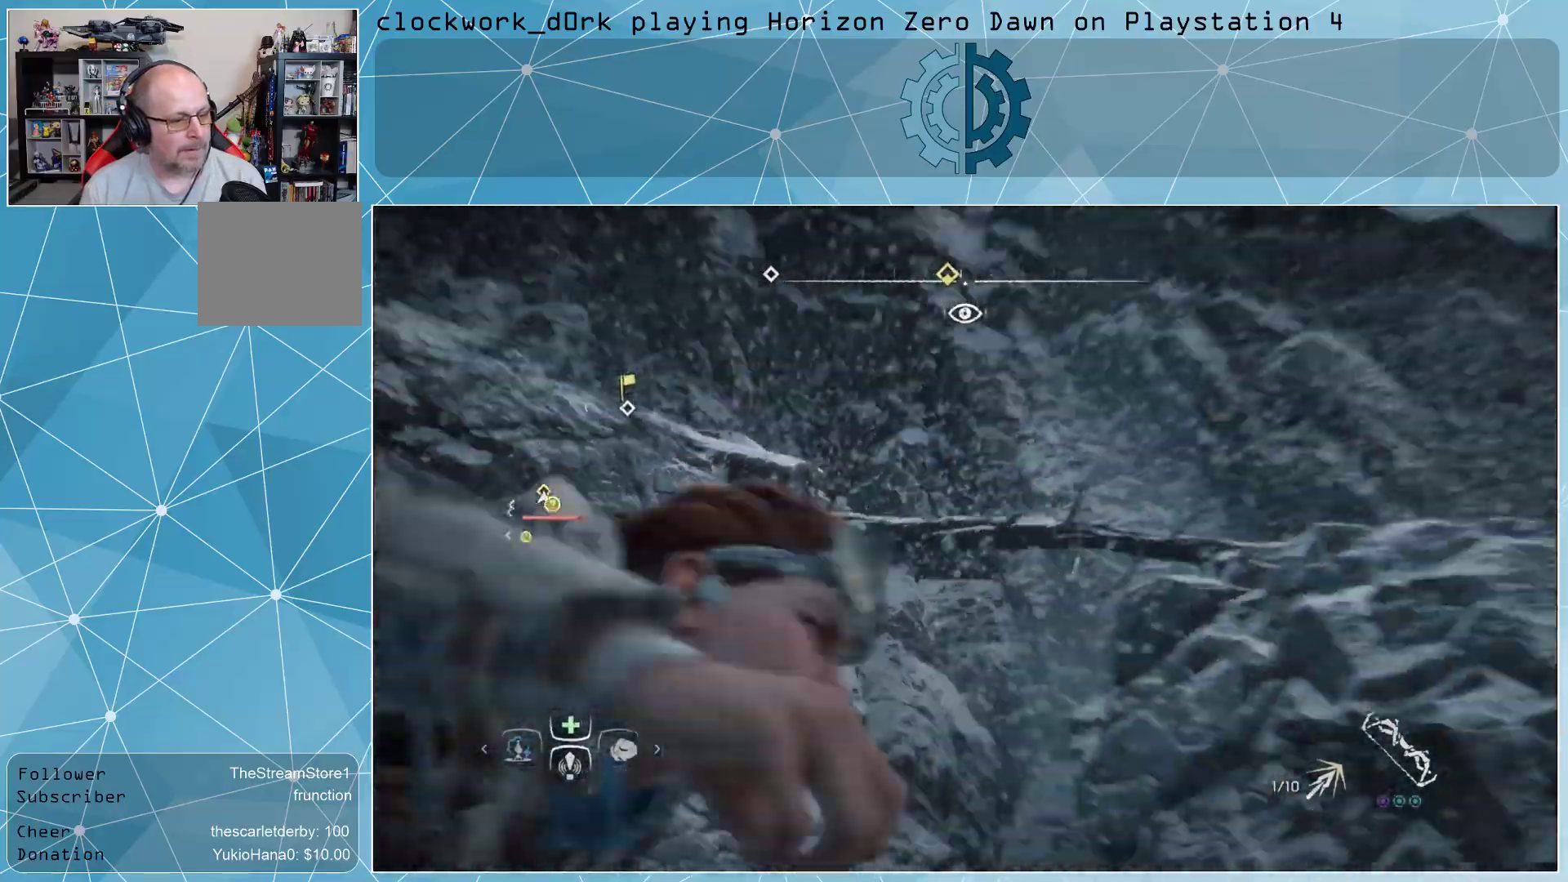
{"buttons": [], "left_stick": "right", "right_stick": "left", "events": [[33, "right_stick", "left"]]}
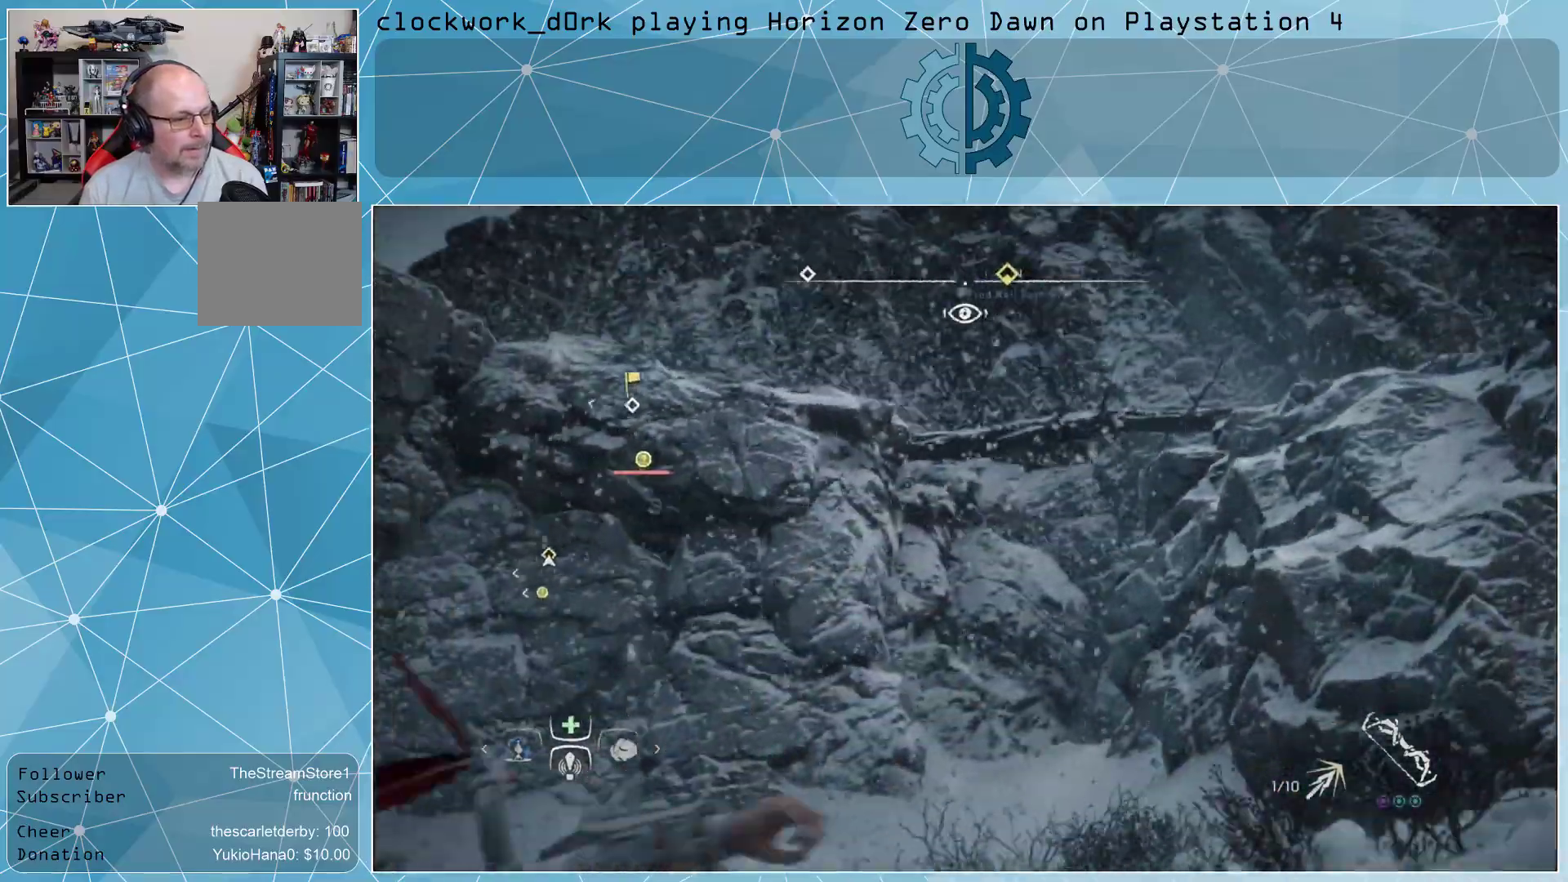
{"buttons": [], "left_stick": "down-right", "right_stick": "left", "events": [[33, "right_stick", "center"], [167, "right_stick", "left"], [300, "left_stick", "down-right"], [300, "right_stick", "center"], [433, "right_stick", "left"]]}
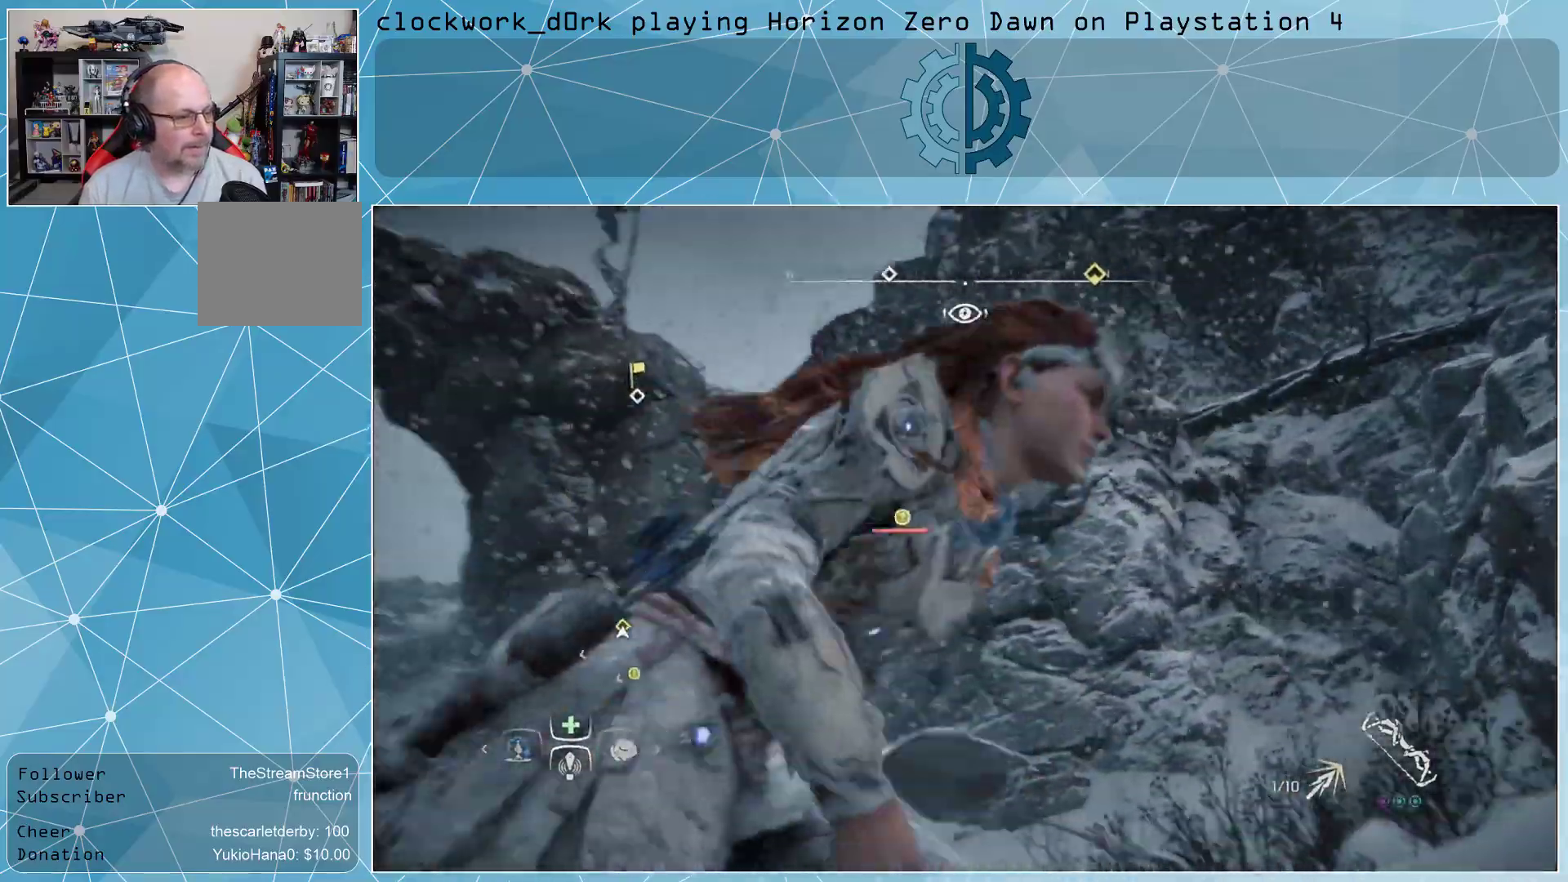
{"buttons": [], "left_stick": "down-right", "right_stick": "center", "events": [[67, "right_stick", "center"], [200, "CIRCLE", "down"], [267, "CIRCLE", "up"]]}
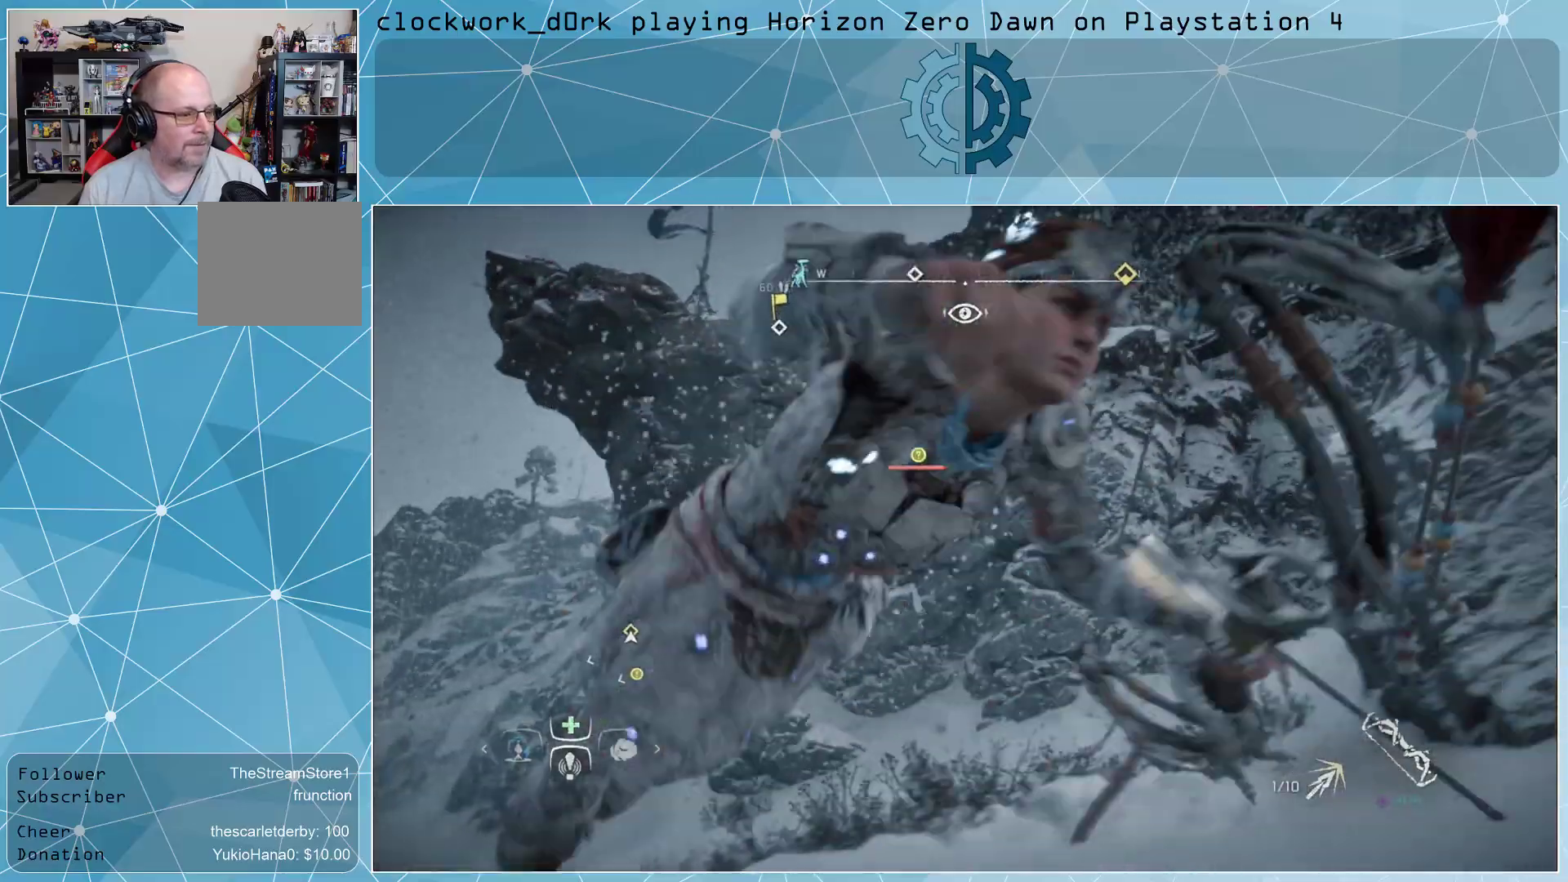
{"buttons": [], "left_stick": "down-right", "right_stick": "right", "events": [[267, "right_stick", "right"]]}
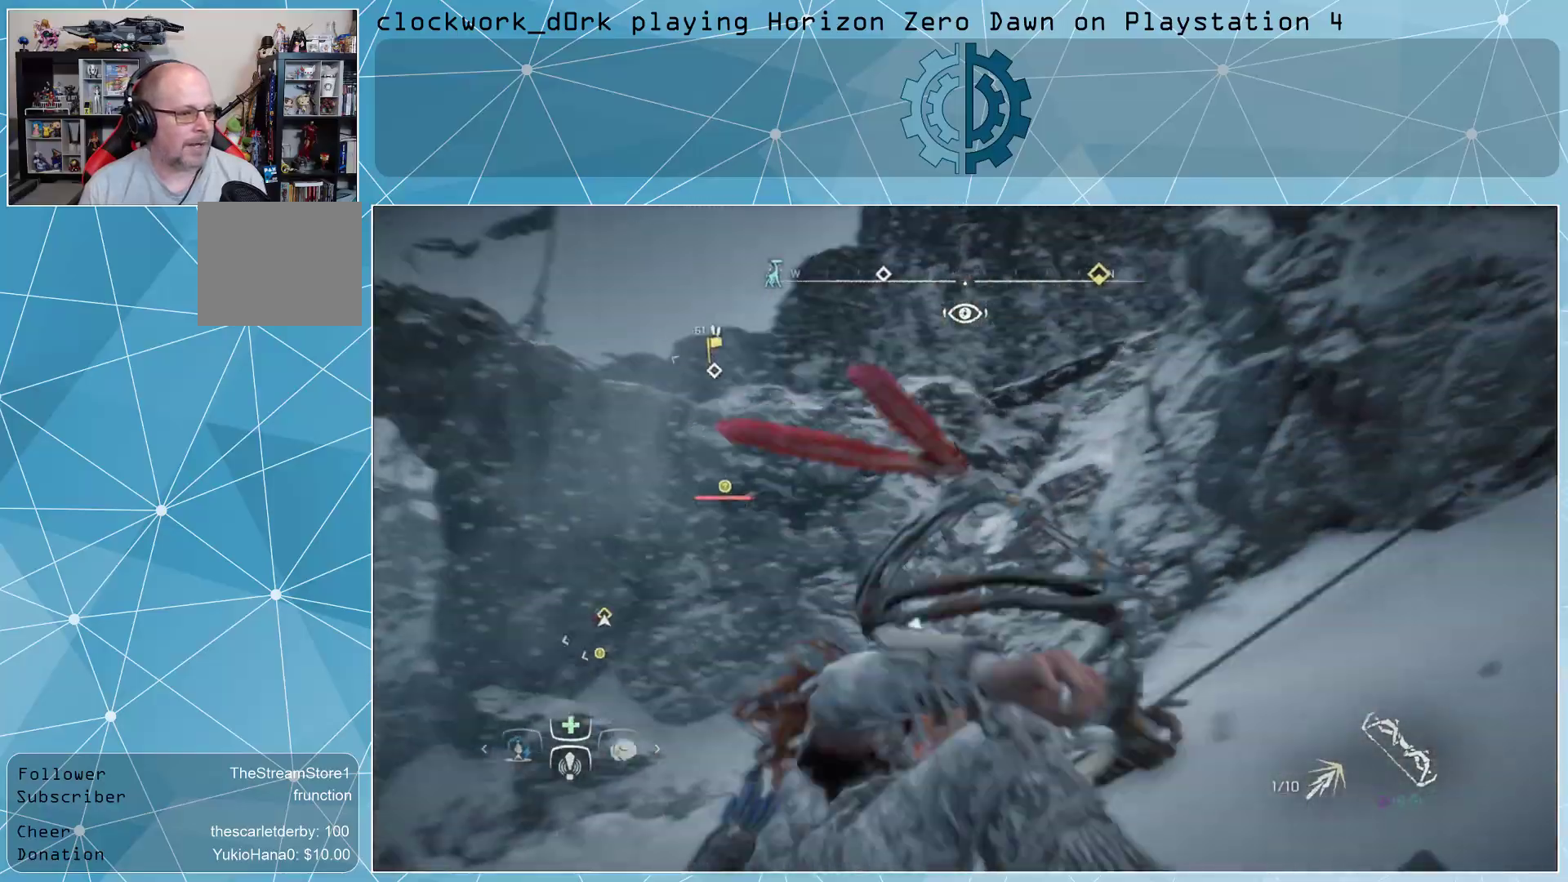
{"buttons": [], "left_stick": "right", "right_stick": "center", "events": [[200, "left_stick", "right"], [267, "right_stick", "center"], [367, "CIRCLE", "down"], [467, "CIRCLE", "up"]]}